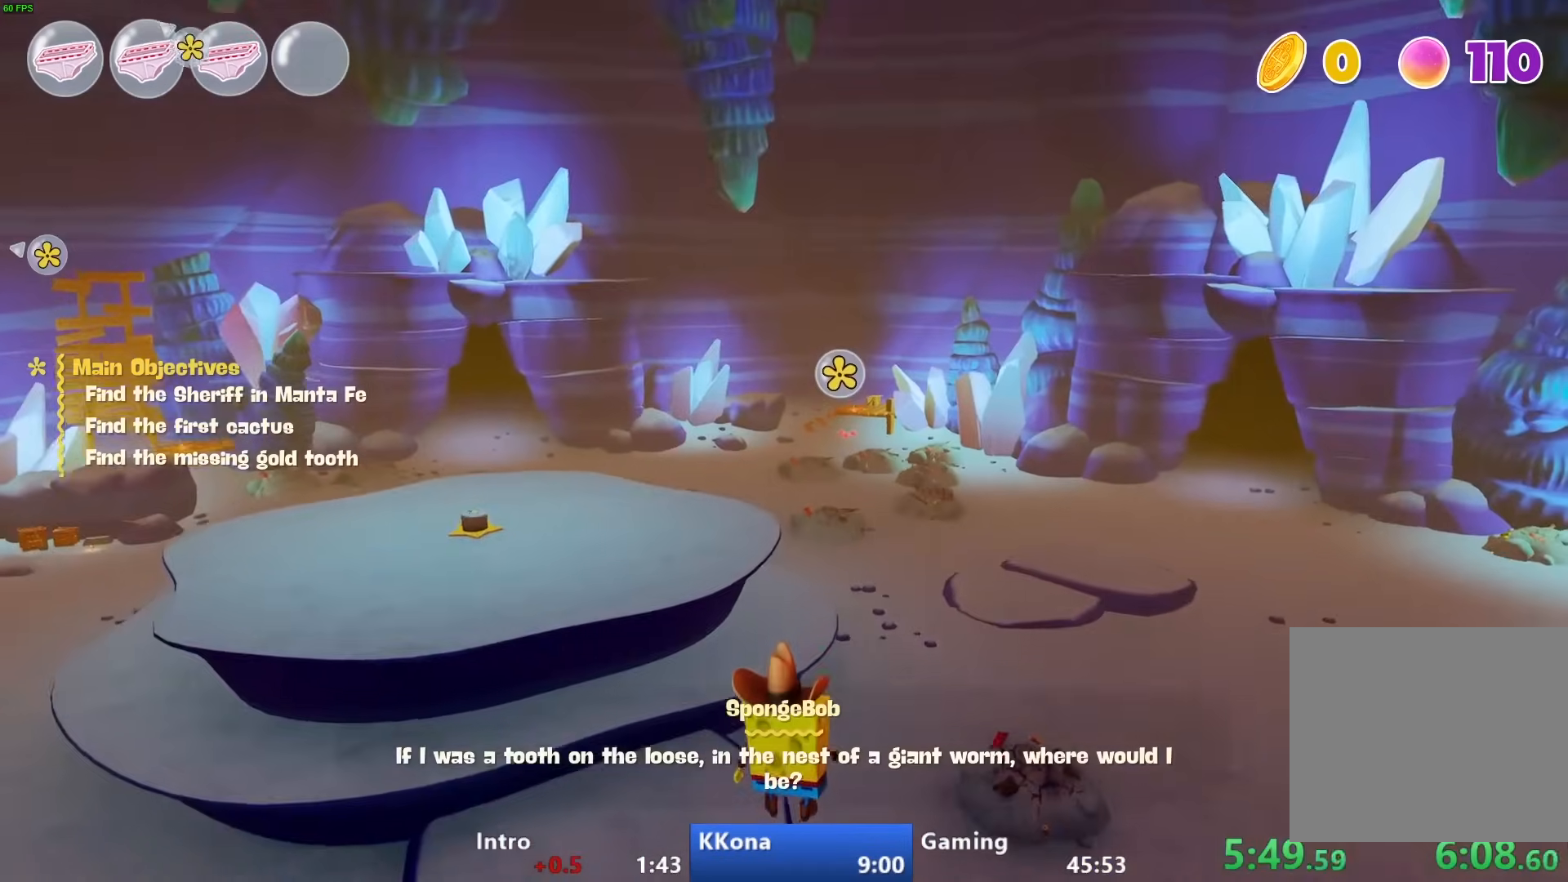
Gameplay with a controller (PlayStation layout); each line is a JSON object with the inputs held at the frame after it. "events" lists button and stick changes between this image and that frame as [ms after this image, input, new state], when the widget could be followed in between.
{"buttons": ["CIRCLE"], "left_stick": "up", "right_stick": "center", "events": [[383, "CIRCLE", "down"]]}
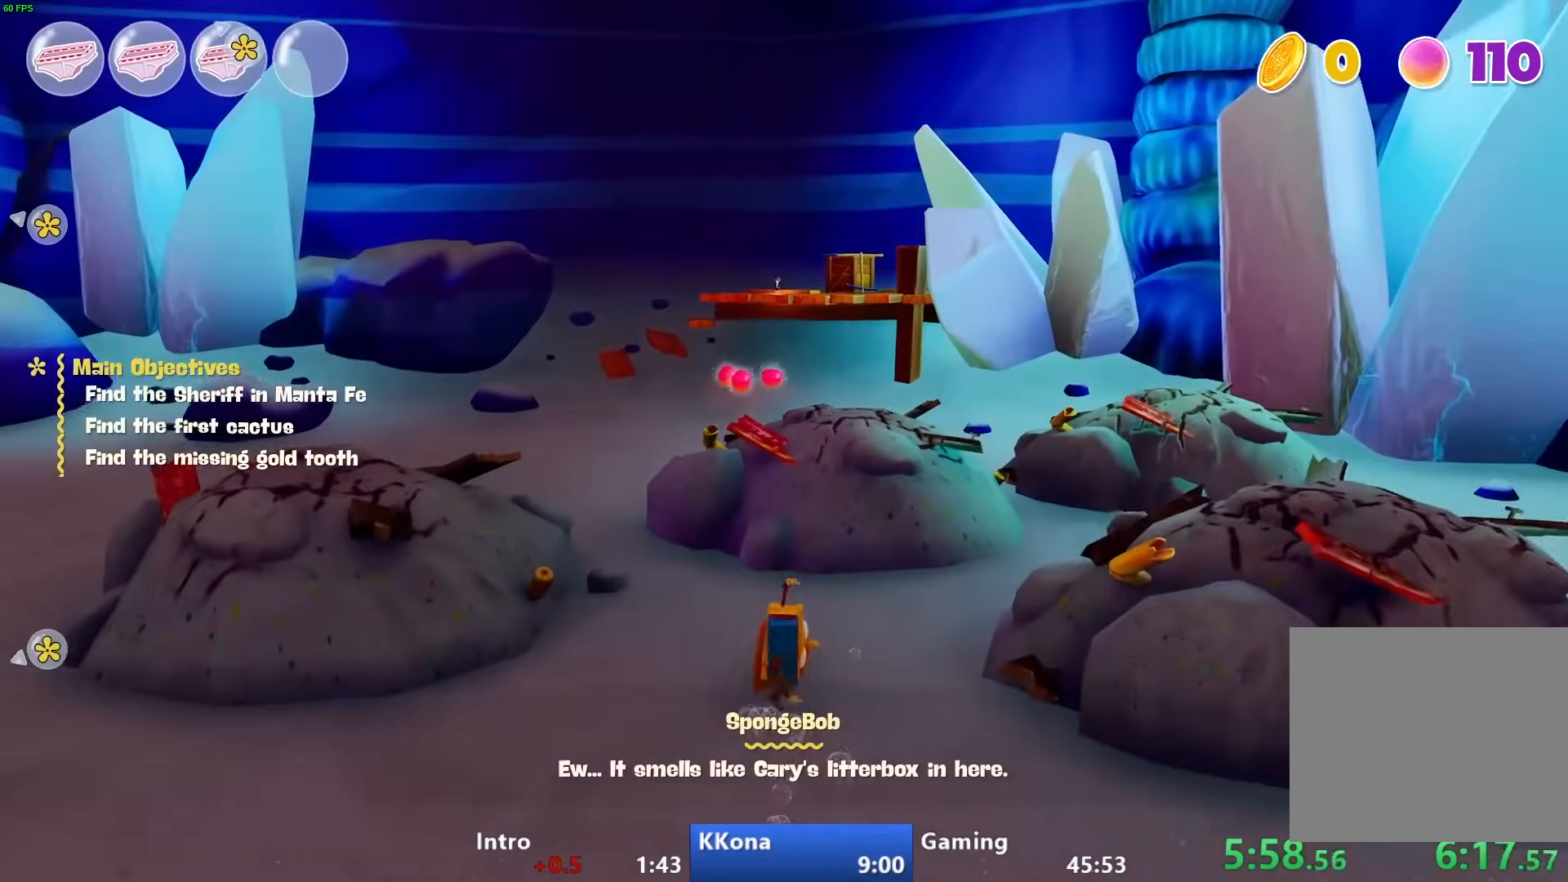
{"buttons": [], "left_stick": "up", "right_stick": "center", "events": [[50, "CIRCLE", "up"], [167, "L1", "down"], [267, "L1", "up"], [300, "CROSS", "down"], [450, "CROSS", "up"]]}
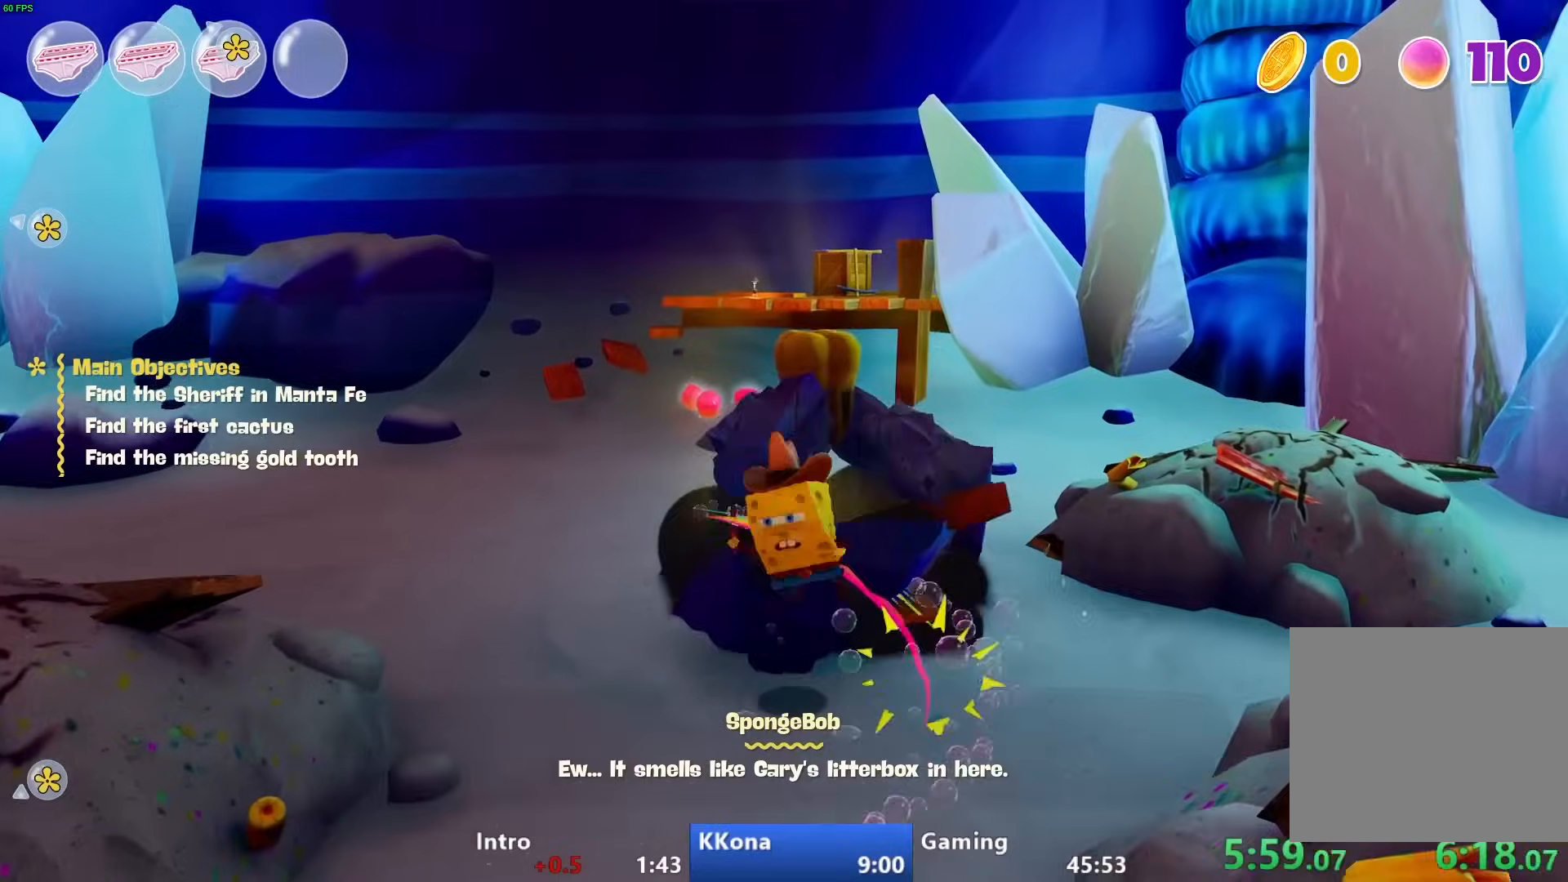
{"buttons": [], "left_stick": "down-left", "right_stick": "left", "events": [[33, "right_stick", "left"], [217, "left_stick", "down-left"]]}
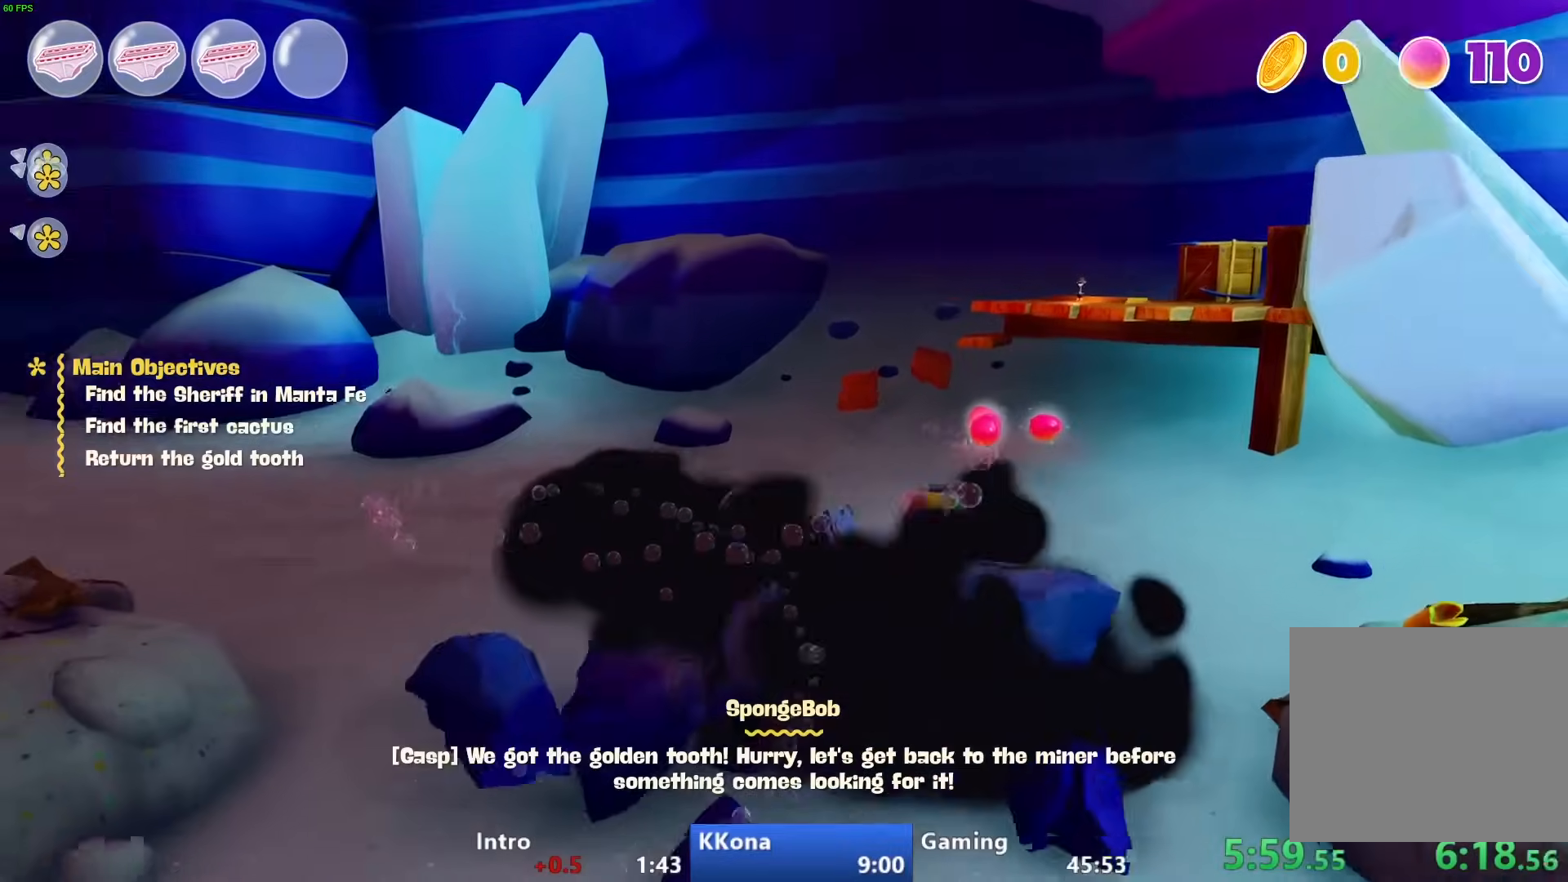
{"buttons": [], "left_stick": "left", "right_stick": "center", "events": [[250, "left_stick", "left"], [433, "right_stick", "center"]]}
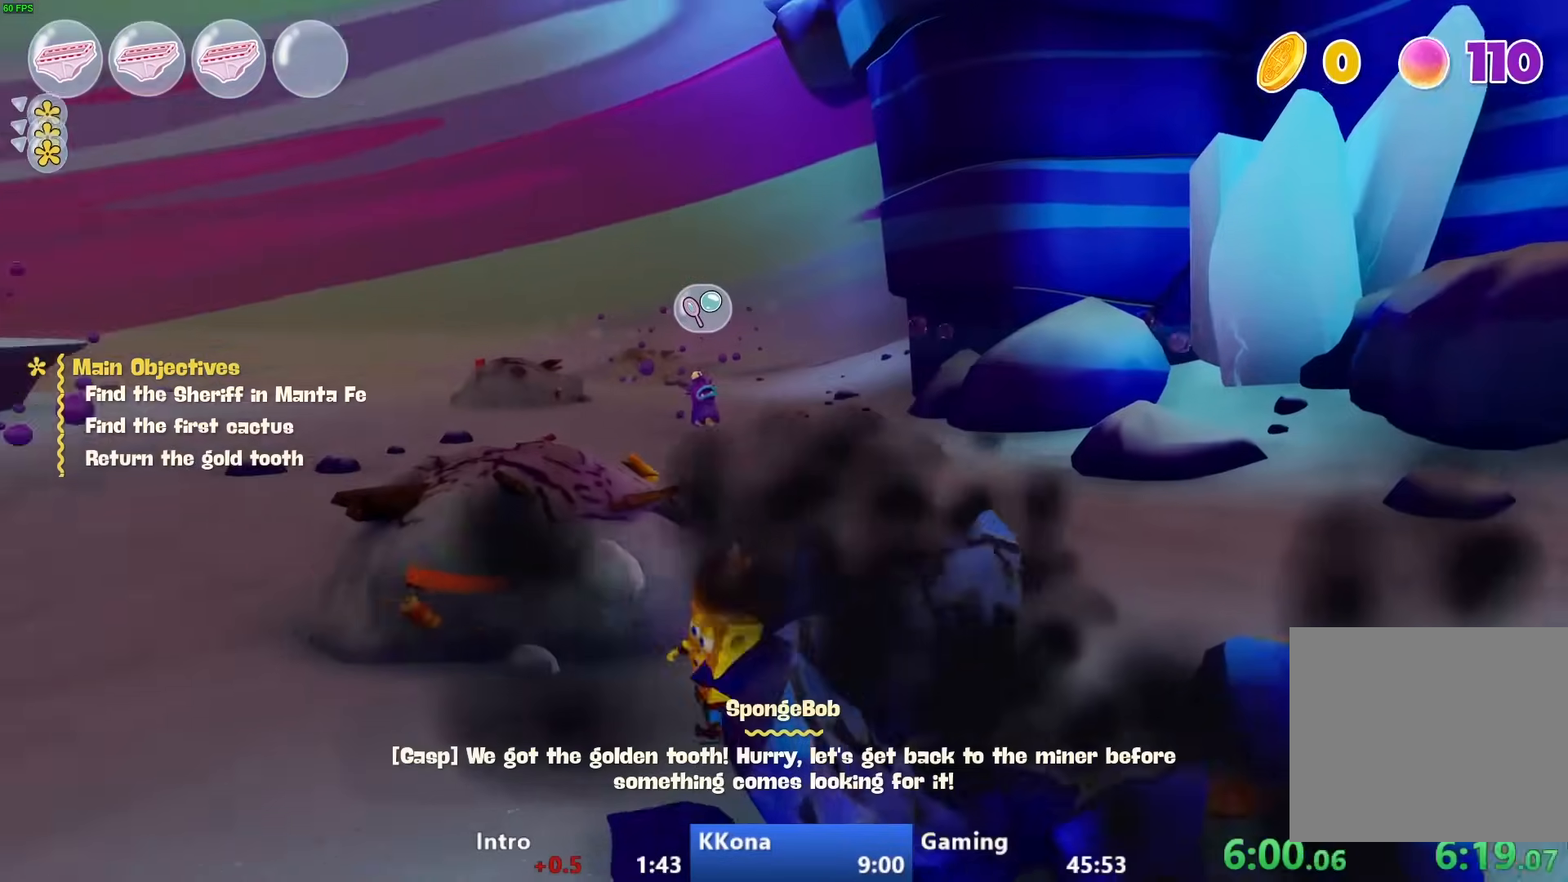
{"buttons": ["CROSS"], "left_stick": "left", "right_stick": "center", "events": [[83, "CIRCLE", "down"], [217, "CIRCLE", "up"], [450, "CROSS", "down"]]}
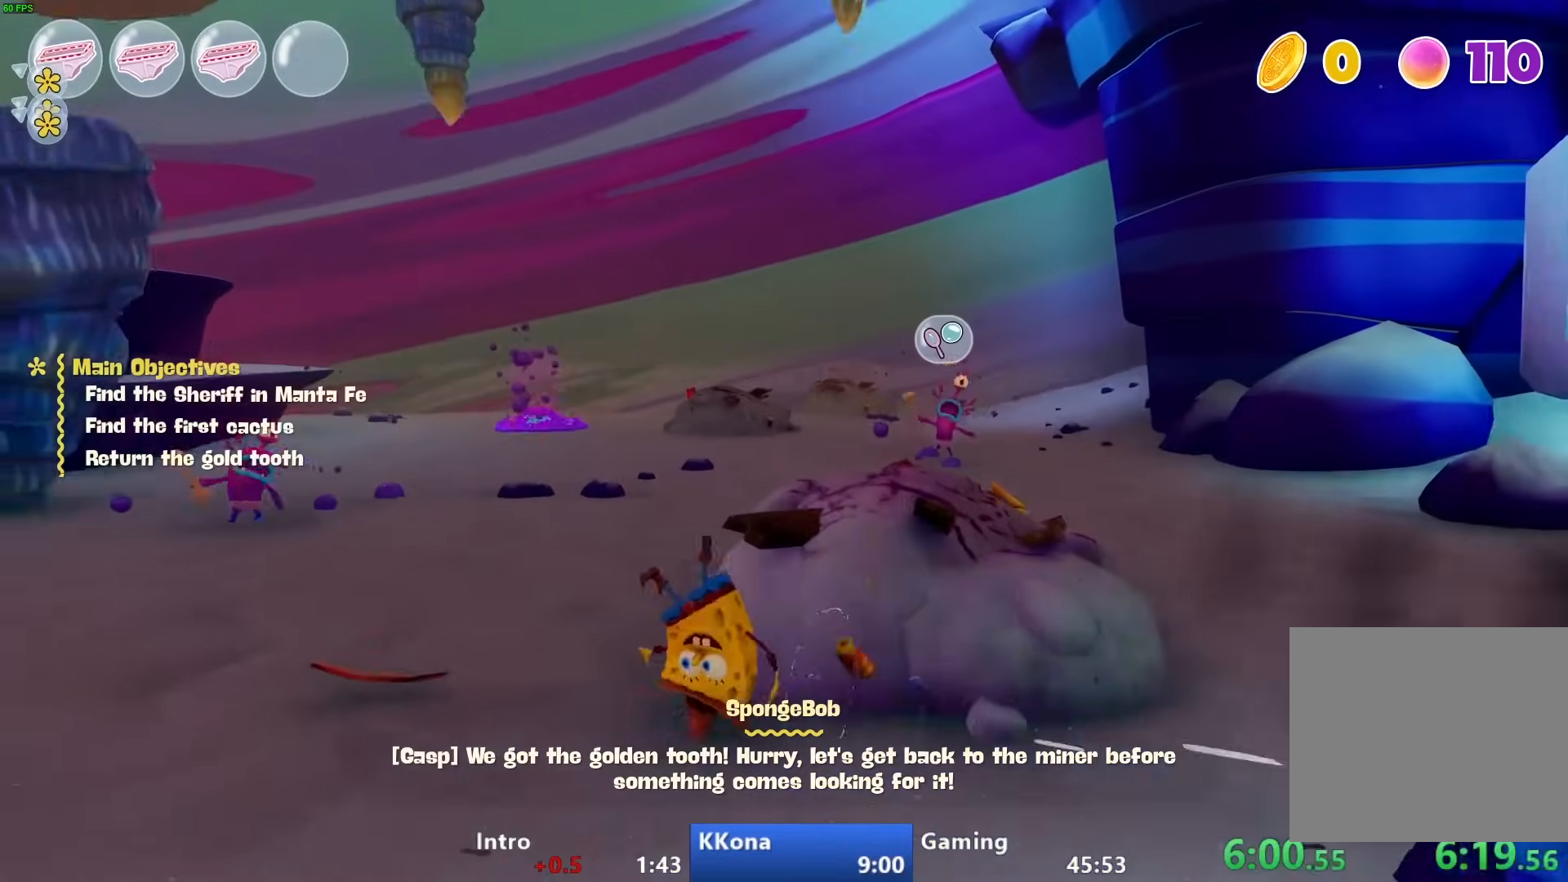
{"buttons": [], "left_stick": "up", "right_stick": "down-left", "events": [[50, "CROSS", "up"], [117, "left_stick", "up-left"], [150, "right_stick", "down-left"], [367, "left_stick", "up"]]}
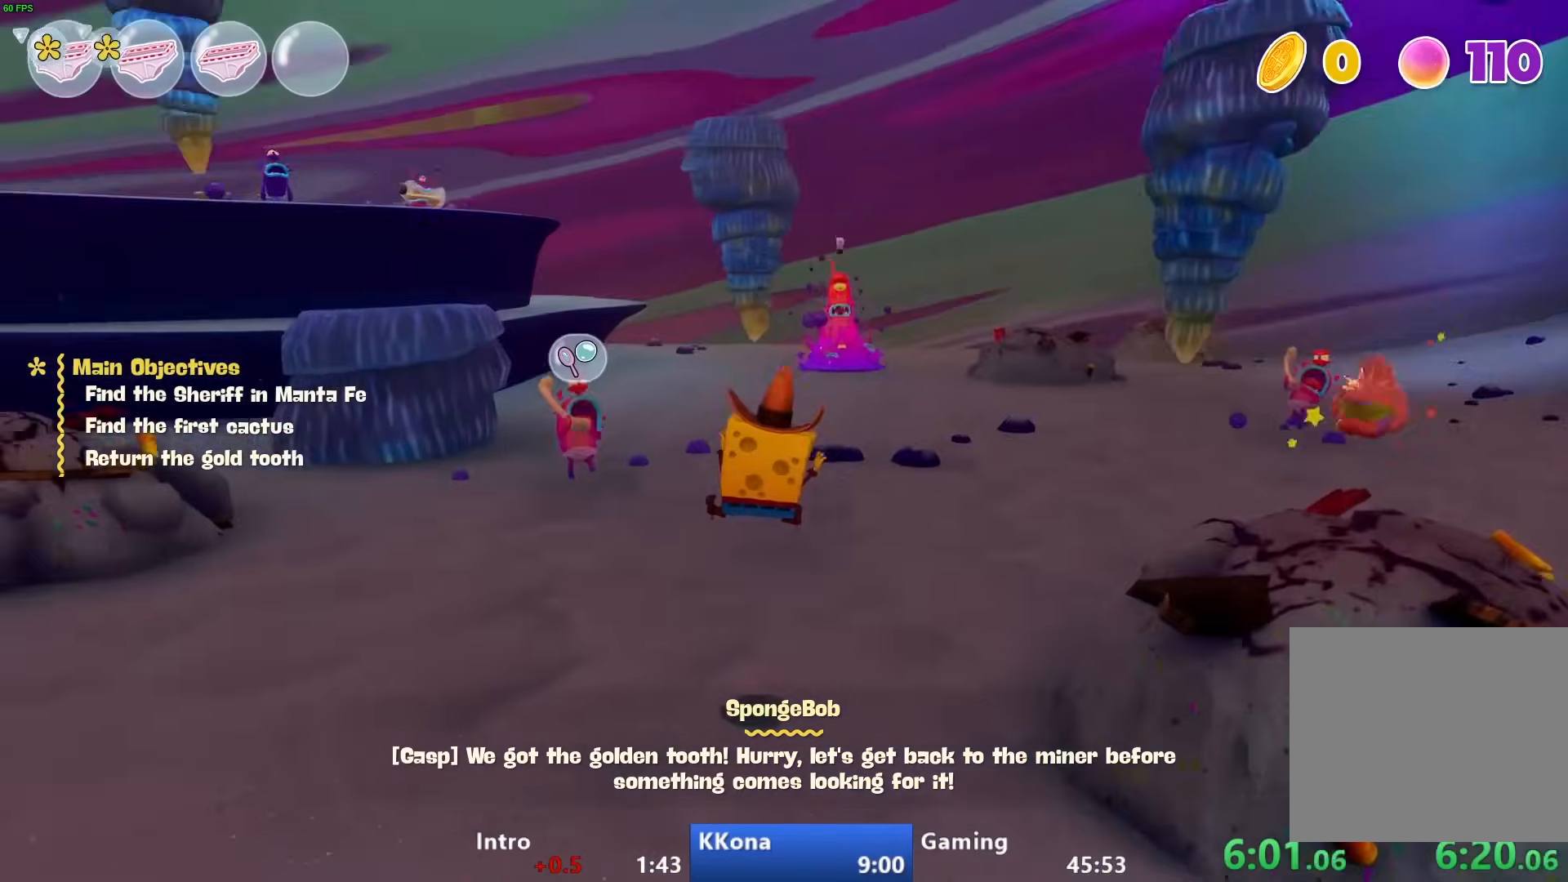
{"buttons": [], "left_stick": "up", "right_stick": "center", "events": [[133, "right_stick", "center"]]}
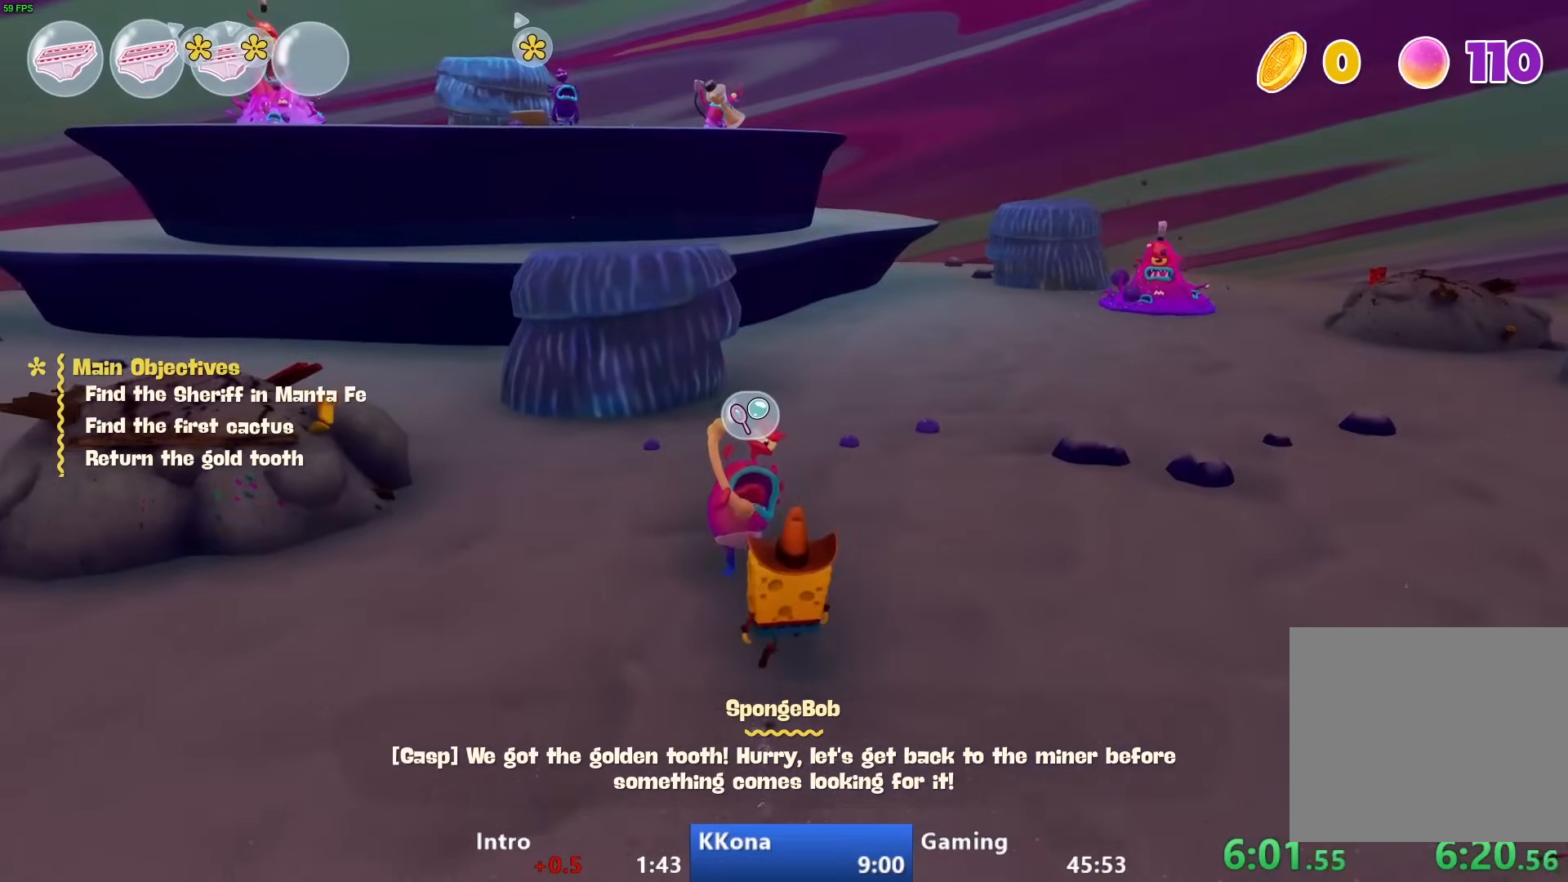
{"buttons": [], "left_stick": "center", "right_stick": "center", "events": [[100, "right_stick", "right"], [233, "left_stick", "center"], [250, "right_stick", "center"]]}
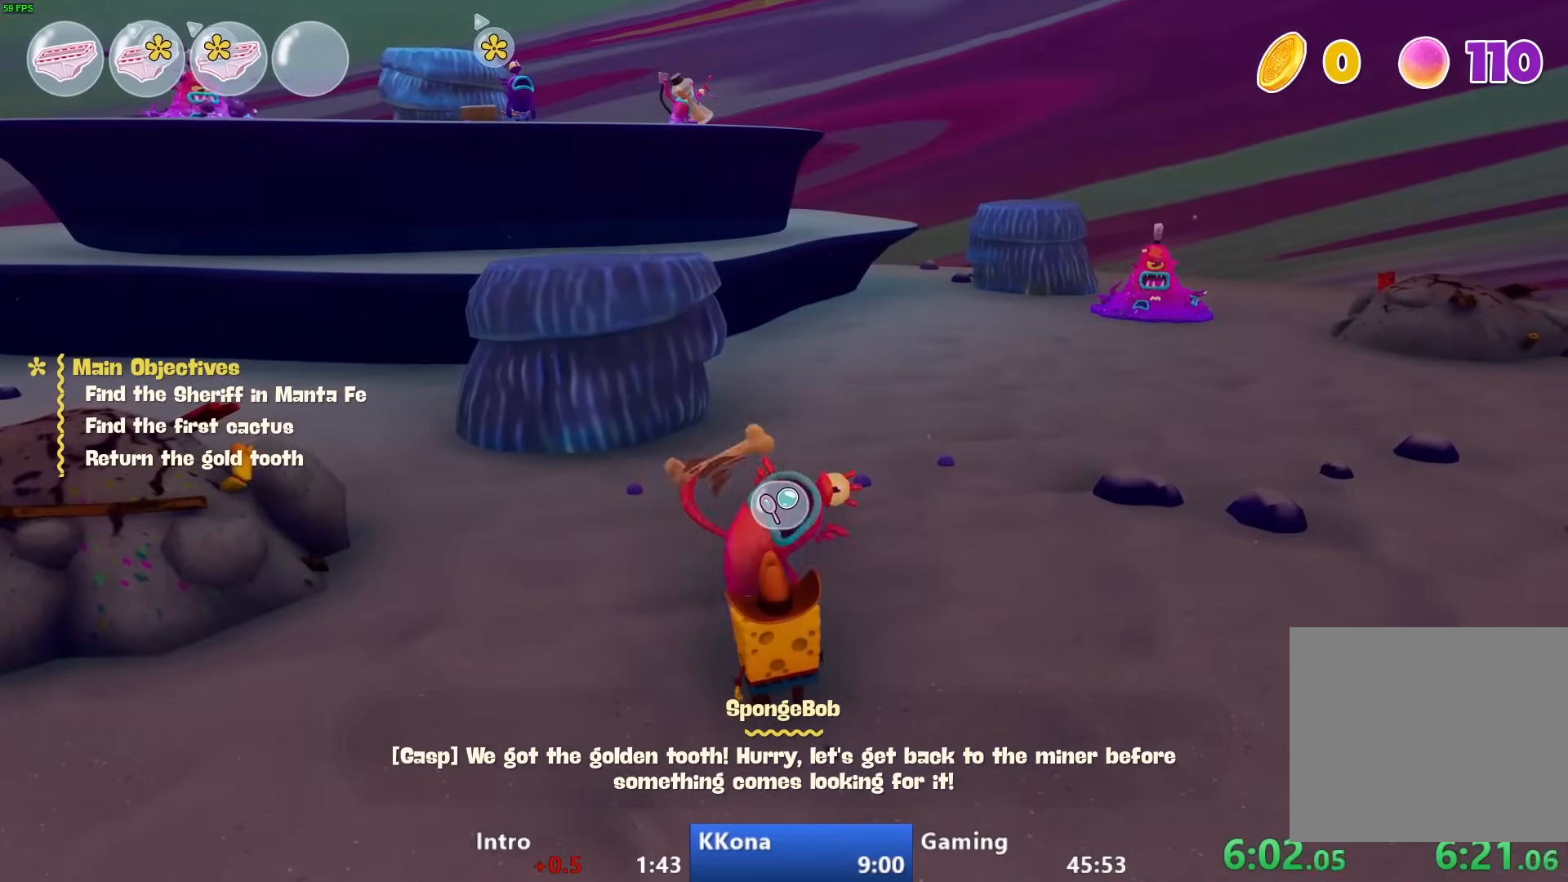
{"buttons": [], "left_stick": "center", "right_stick": "center", "events": []}
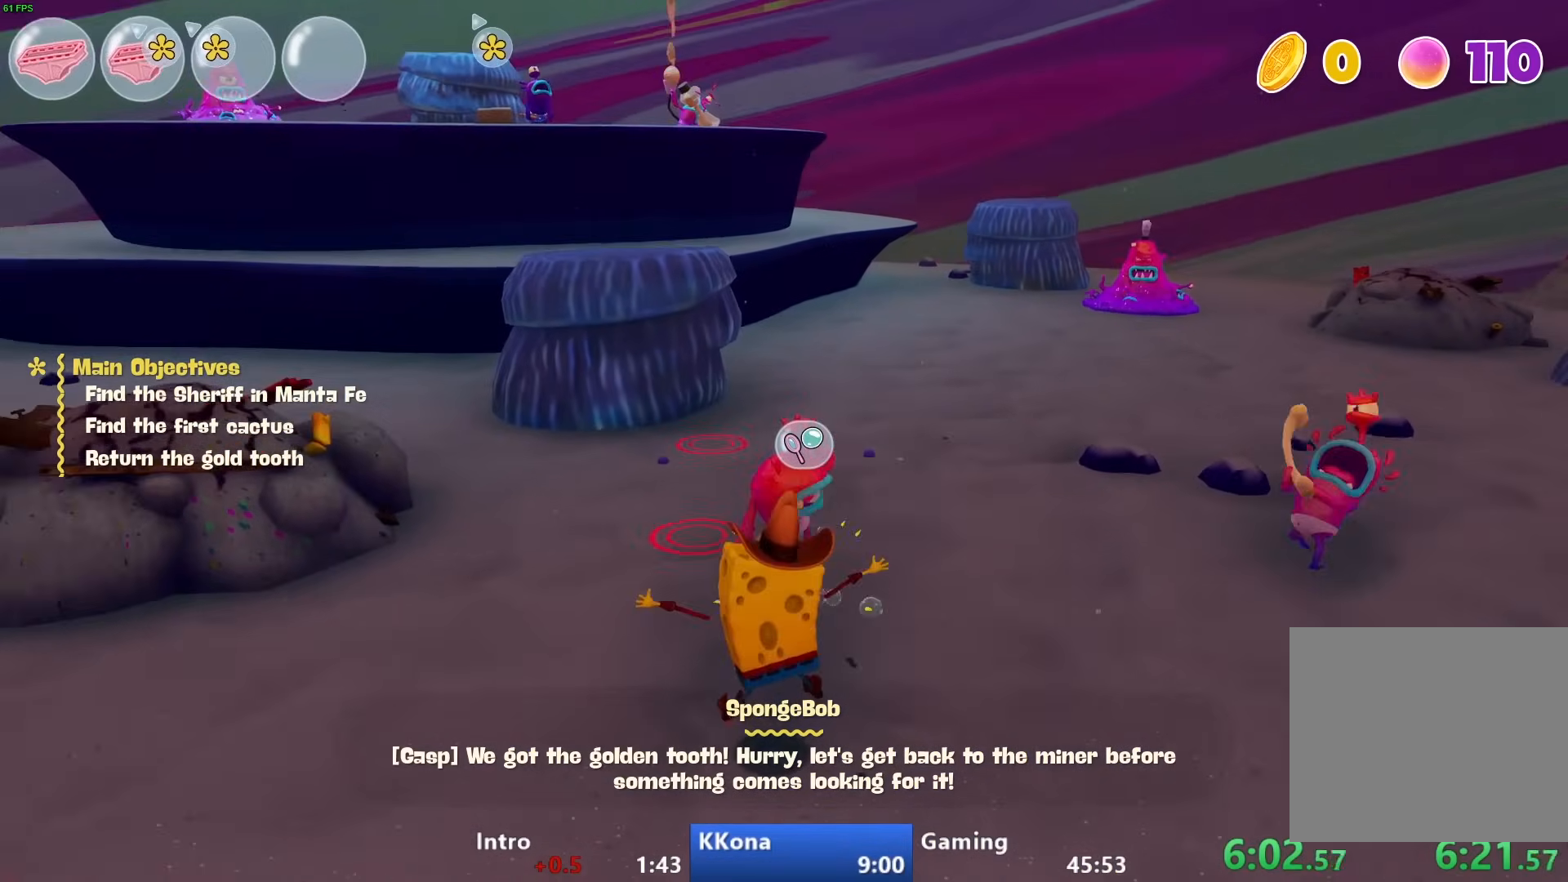
{"buttons": [], "left_stick": "up-left", "right_stick": "center", "events": [[333, "left_stick", "up-left"]]}
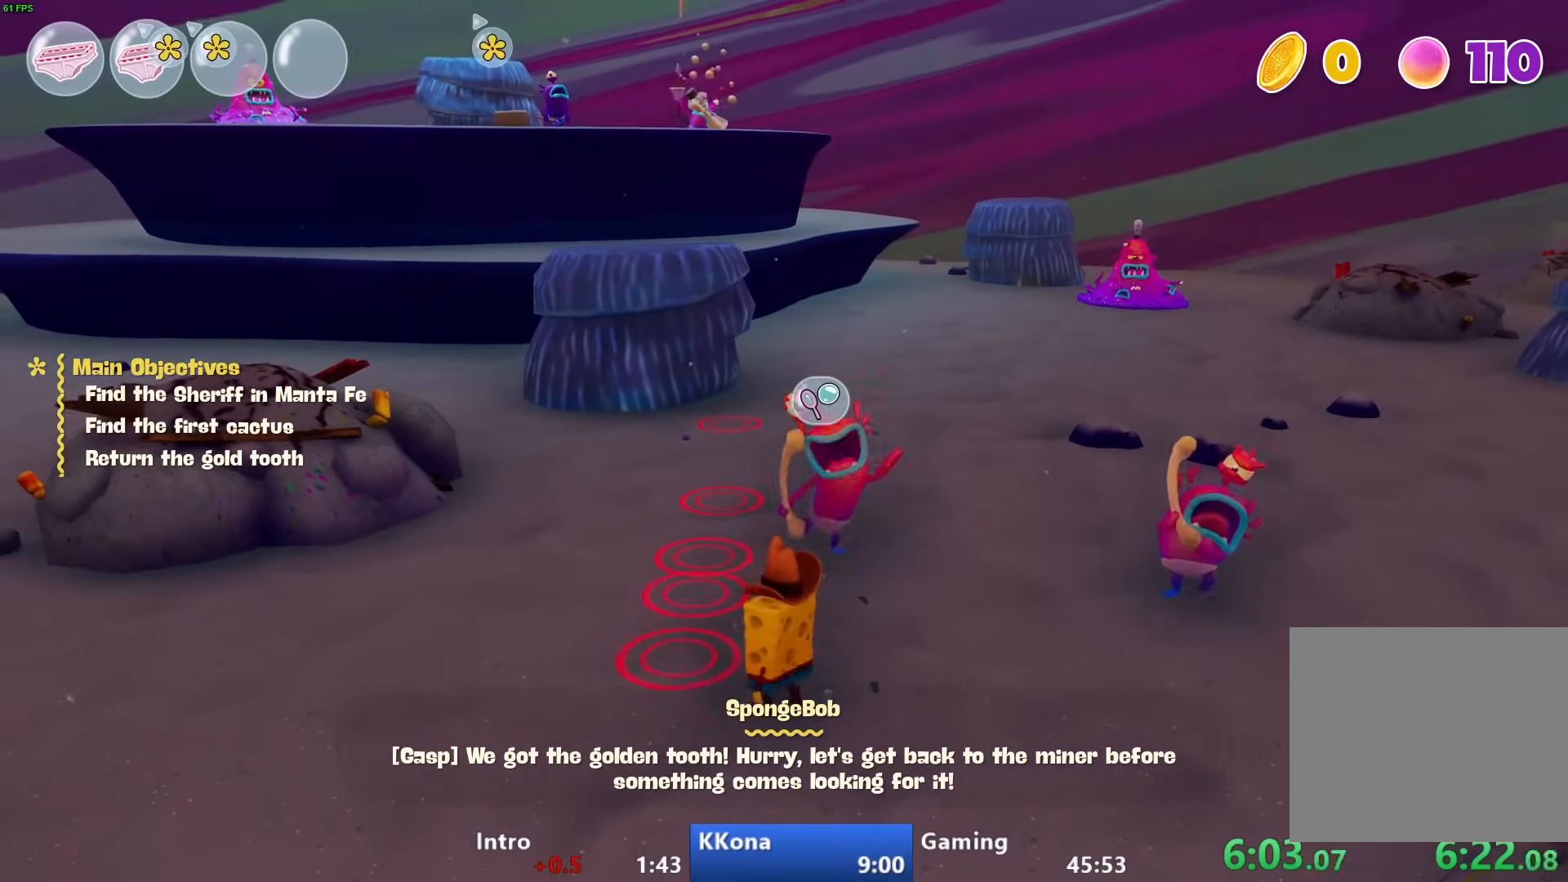
{"buttons": [], "left_stick": "up", "right_stick": "down", "events": [[250, "right_stick", "down"], [267, "left_stick", "up"]]}
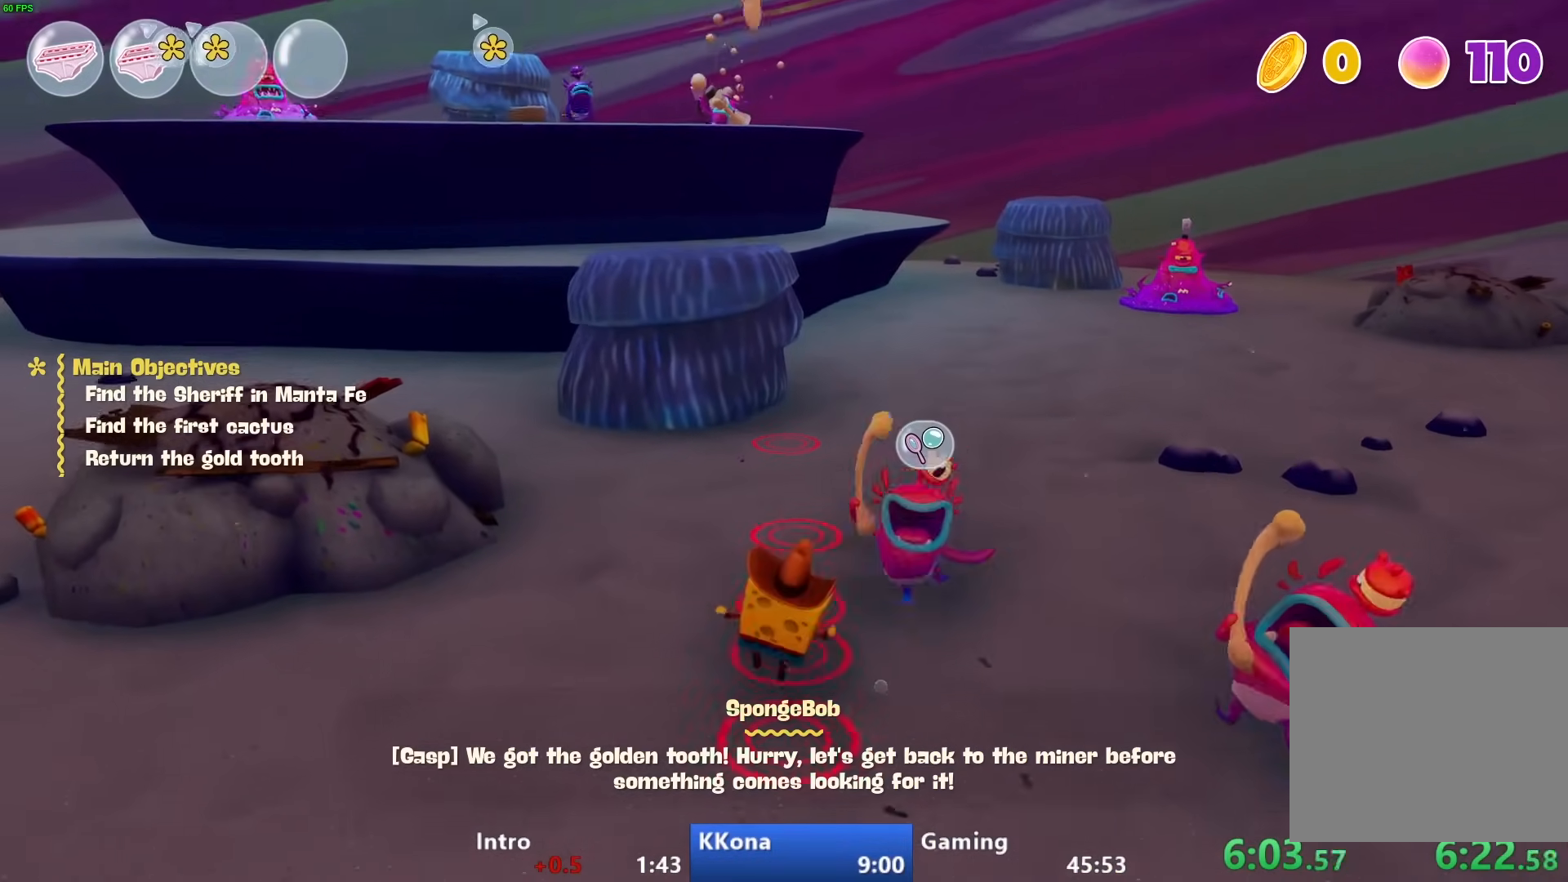
{"buttons": [], "left_stick": "right", "right_stick": "center", "events": [[433, "left_stick", "right"], [500, "right_stick", "center"]]}
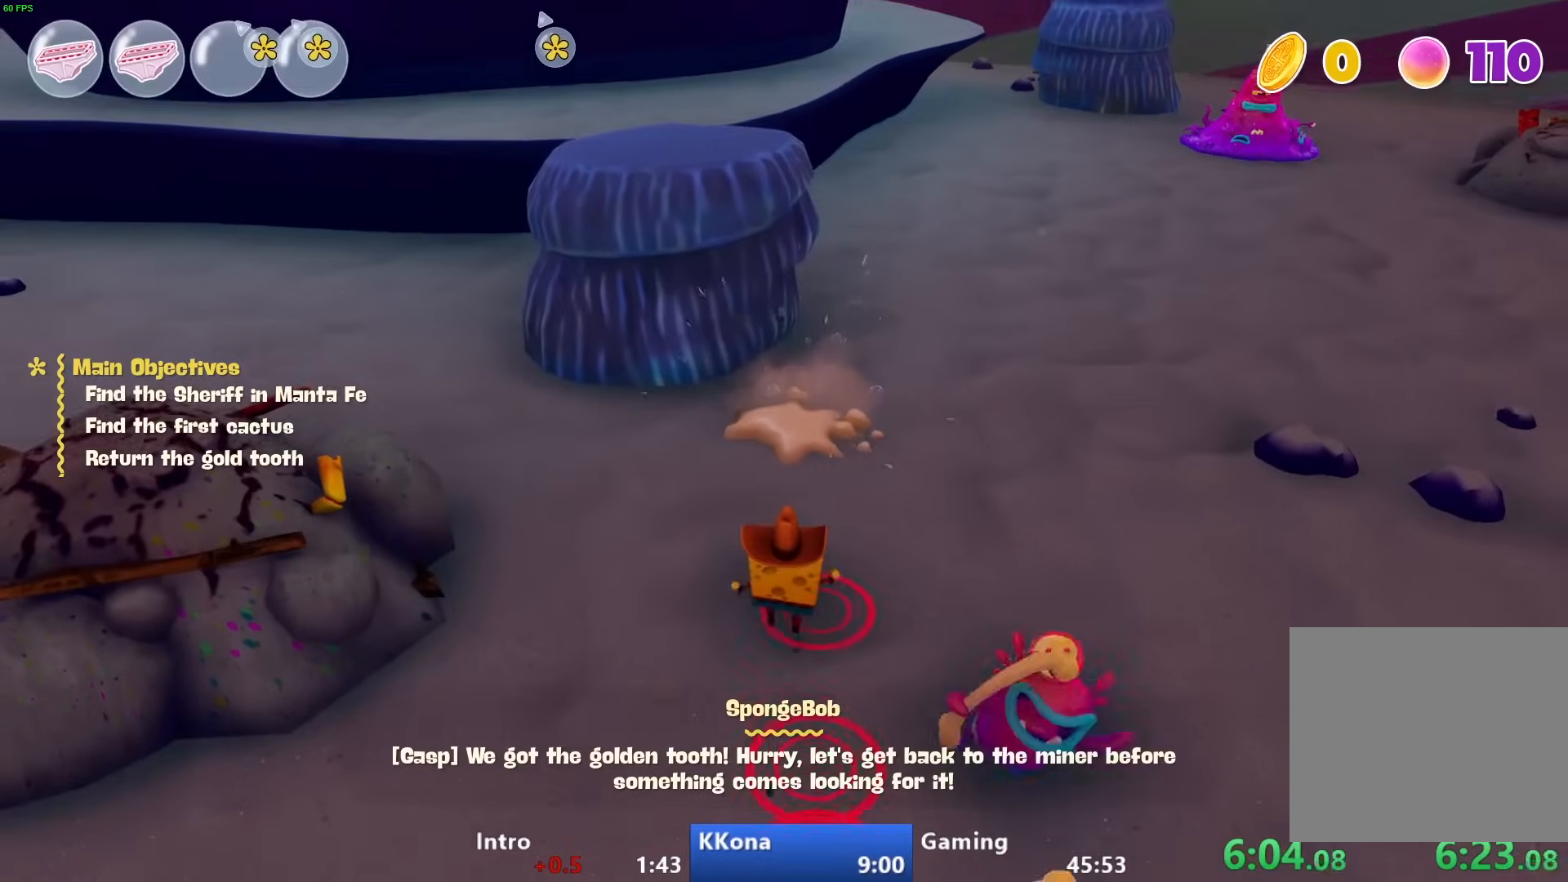
{"buttons": [], "left_stick": "center", "right_stick": "center", "events": [[200, "left_stick", "center"]]}
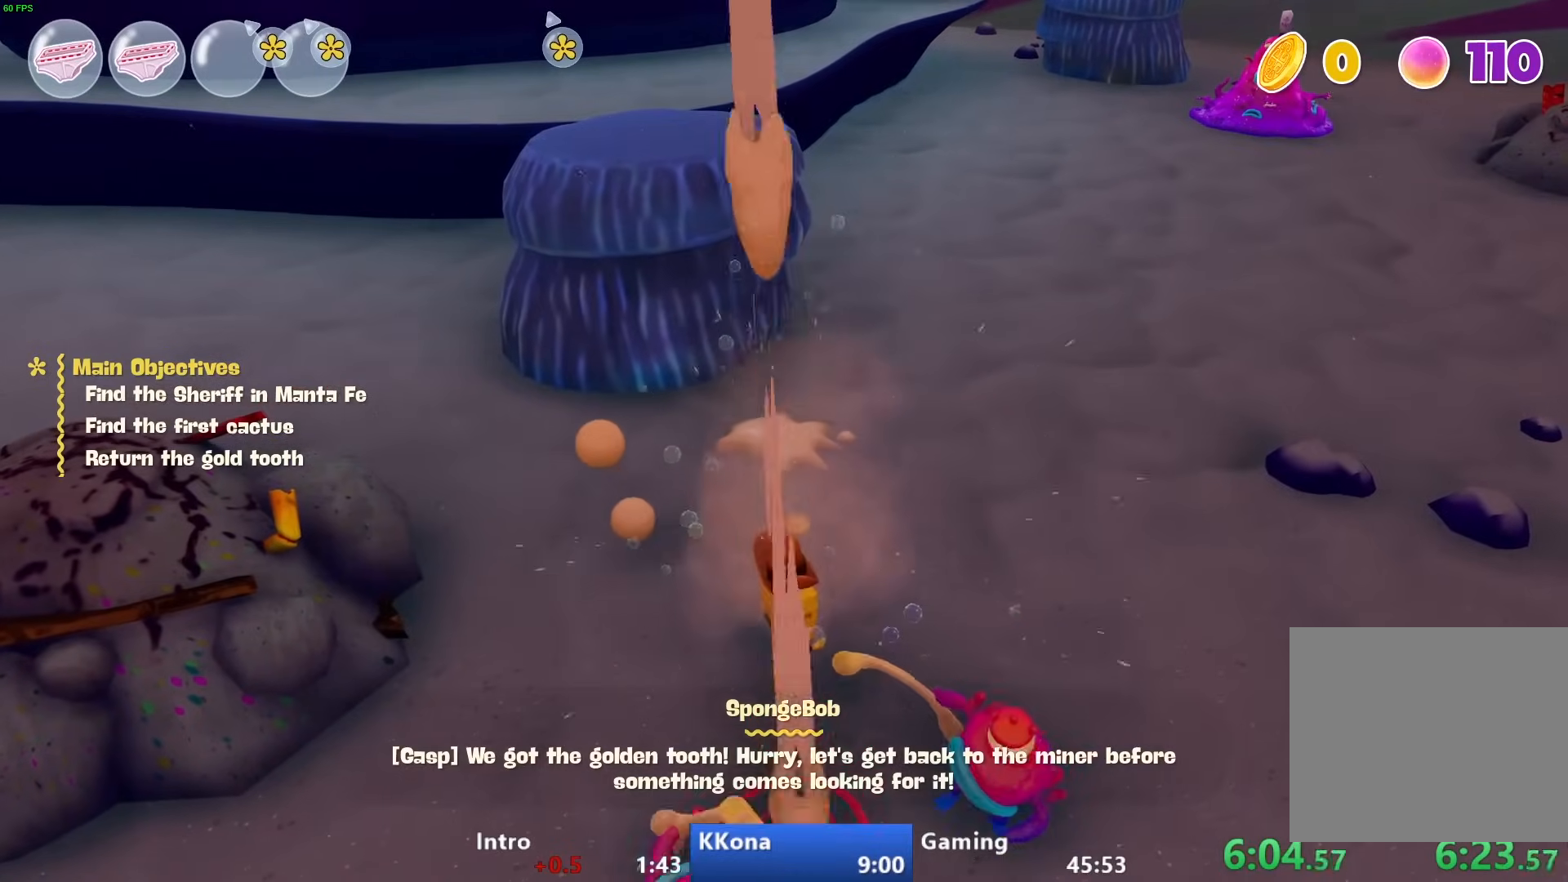
{"buttons": [], "left_stick": "down", "right_stick": "center", "events": [[217, "left_stick", "down"]]}
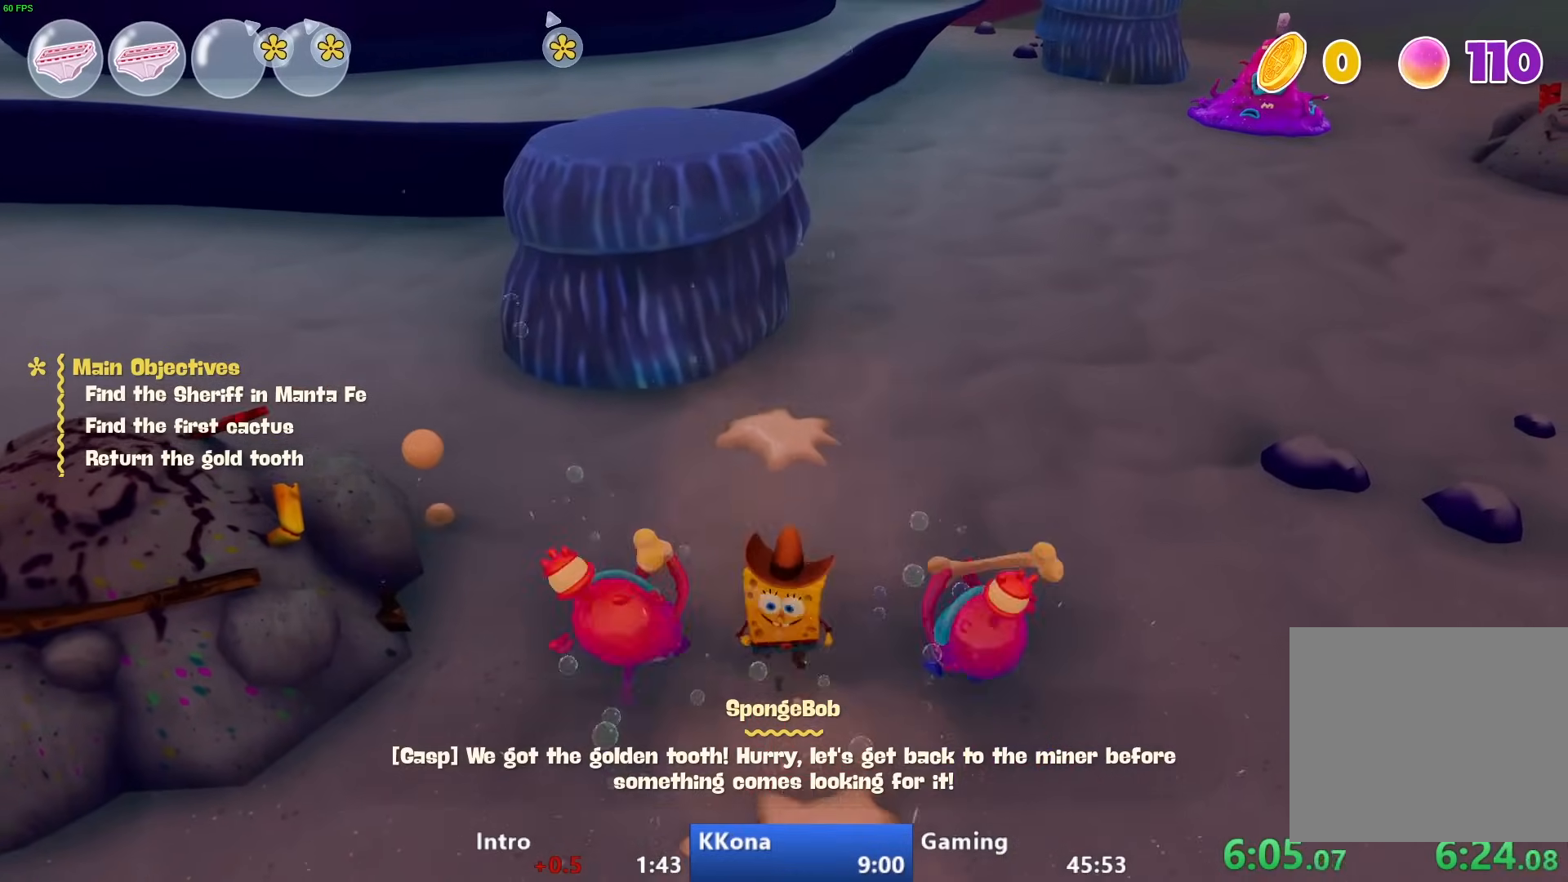
{"buttons": [], "left_stick": "center", "right_stick": "center", "events": [[383, "left_stick", "center"]]}
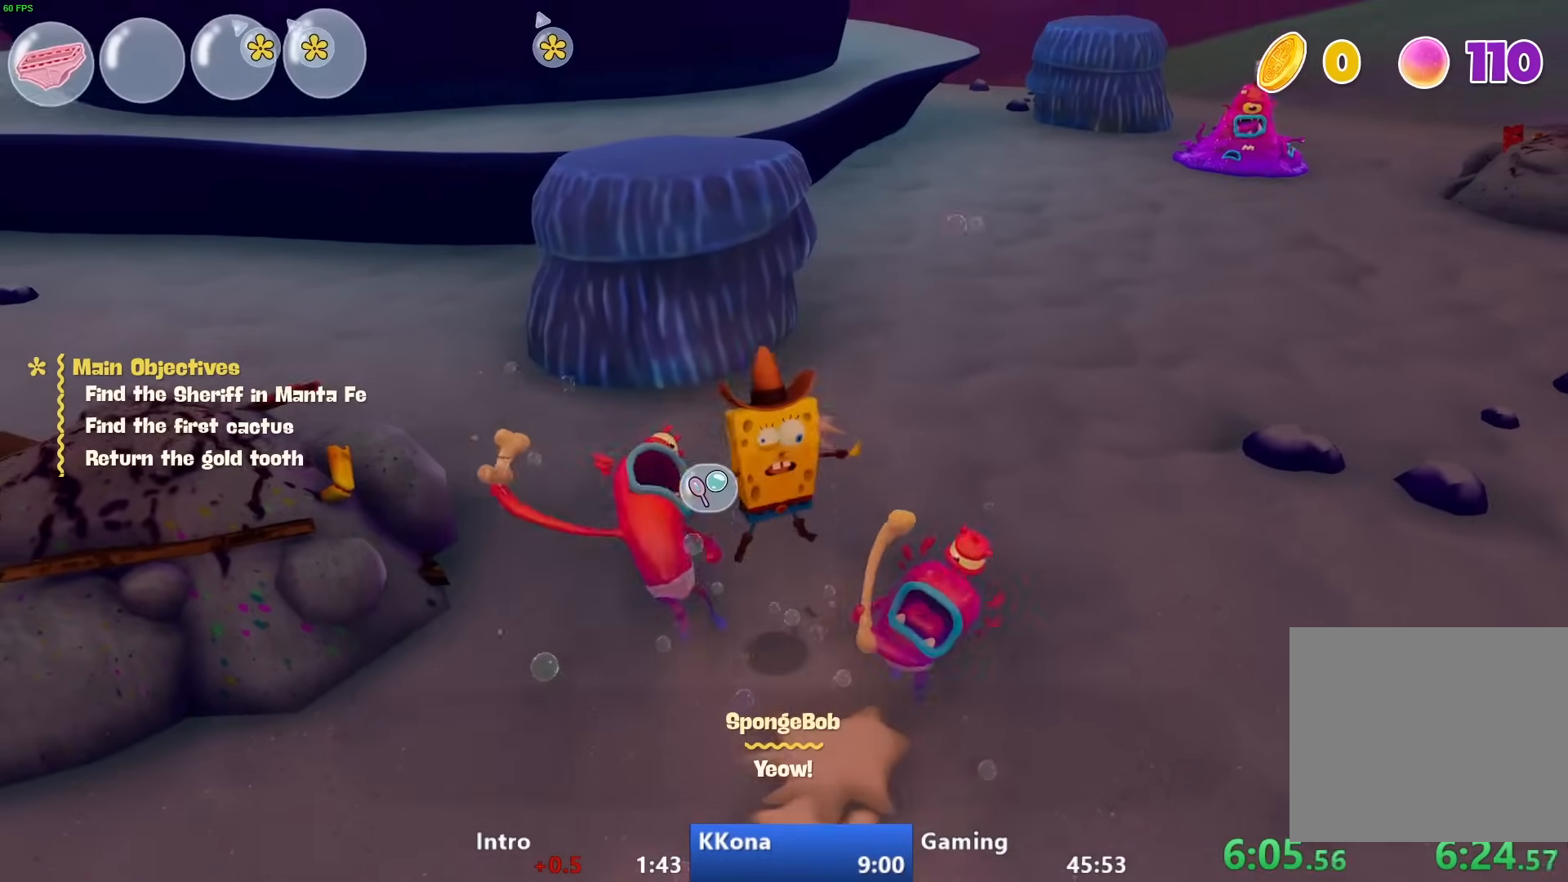
{"buttons": [], "left_stick": "down", "right_stick": "center", "events": [[200, "left_stick", "down"]]}
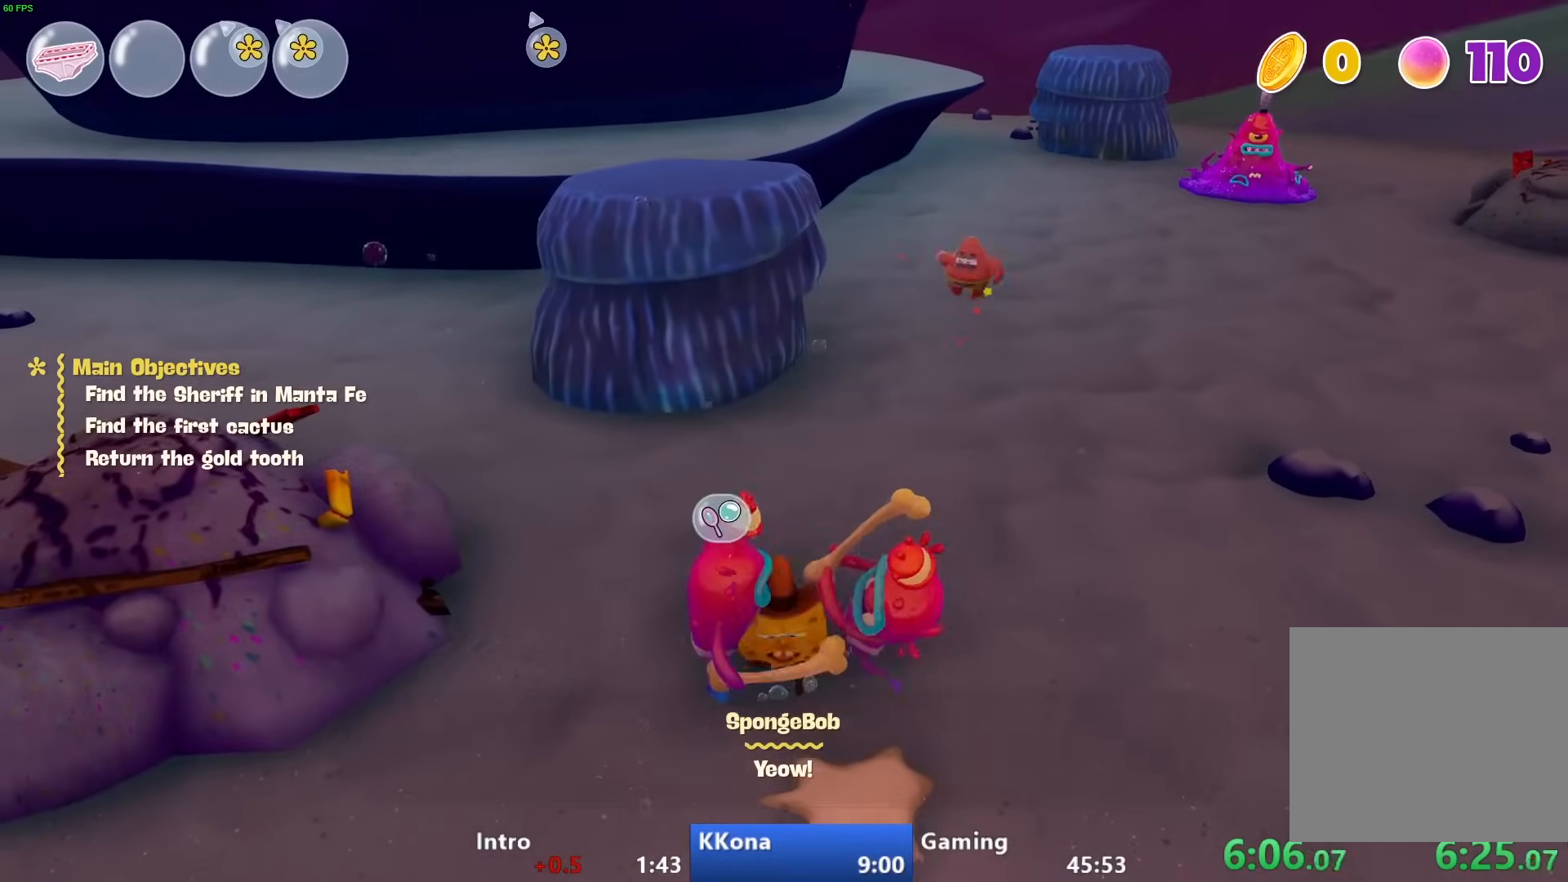
{"buttons": [], "left_stick": "down-left", "right_stick": "down-right", "events": [[267, "left_stick", "down-left"], [450, "right_stick", "down-right"]]}
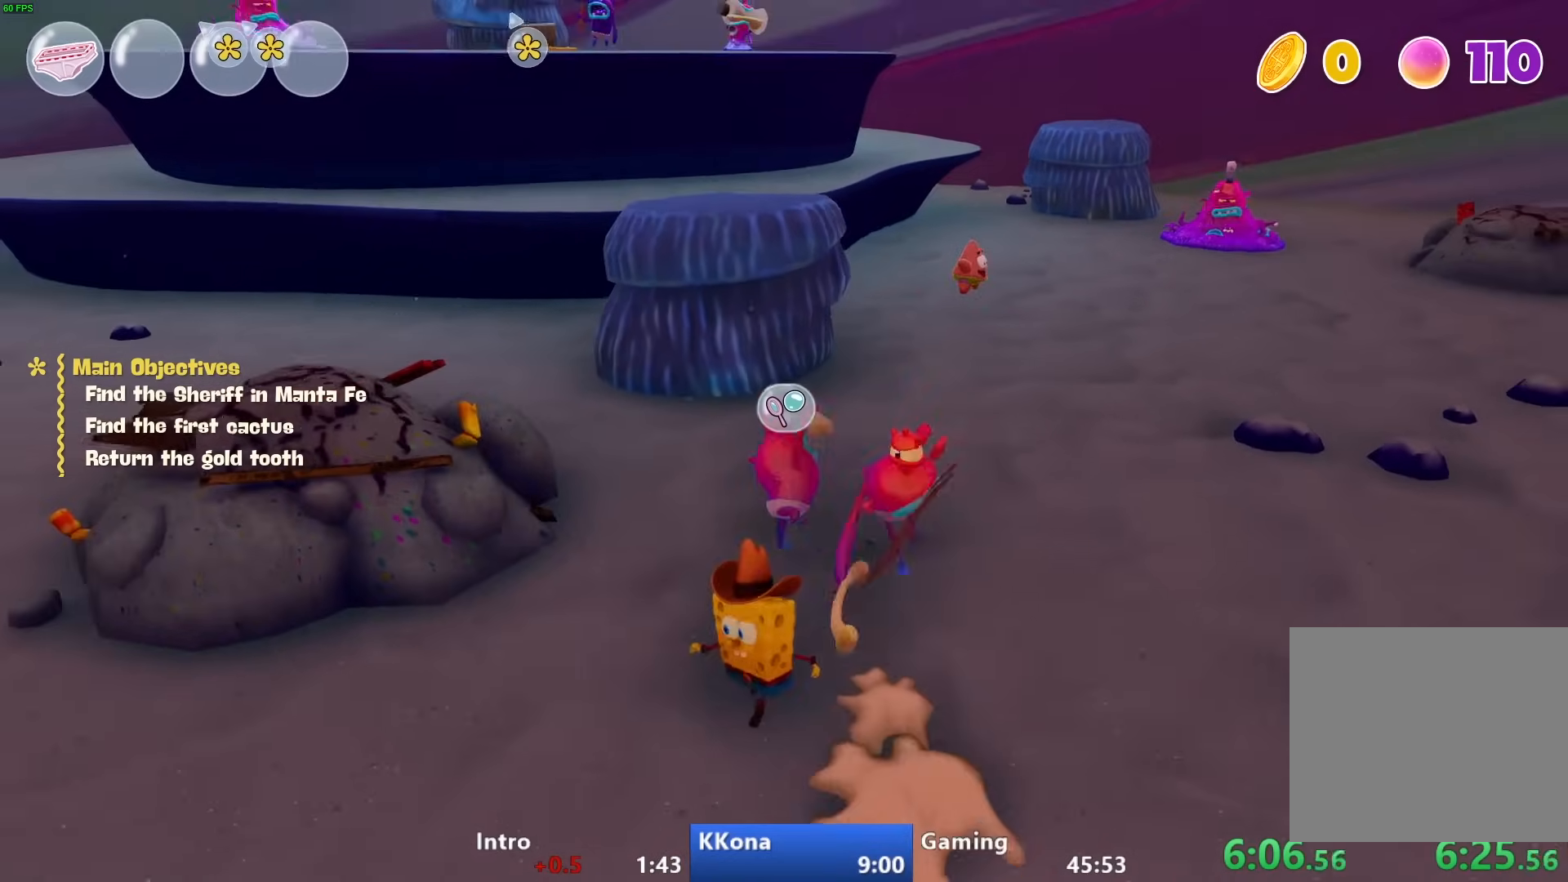
{"buttons": [], "left_stick": "up", "right_stick": "center", "events": [[133, "left_stick", "down-right"], [150, "right_stick", "center"], [283, "left_stick", "up-right"], [350, "left_stick", "up"]]}
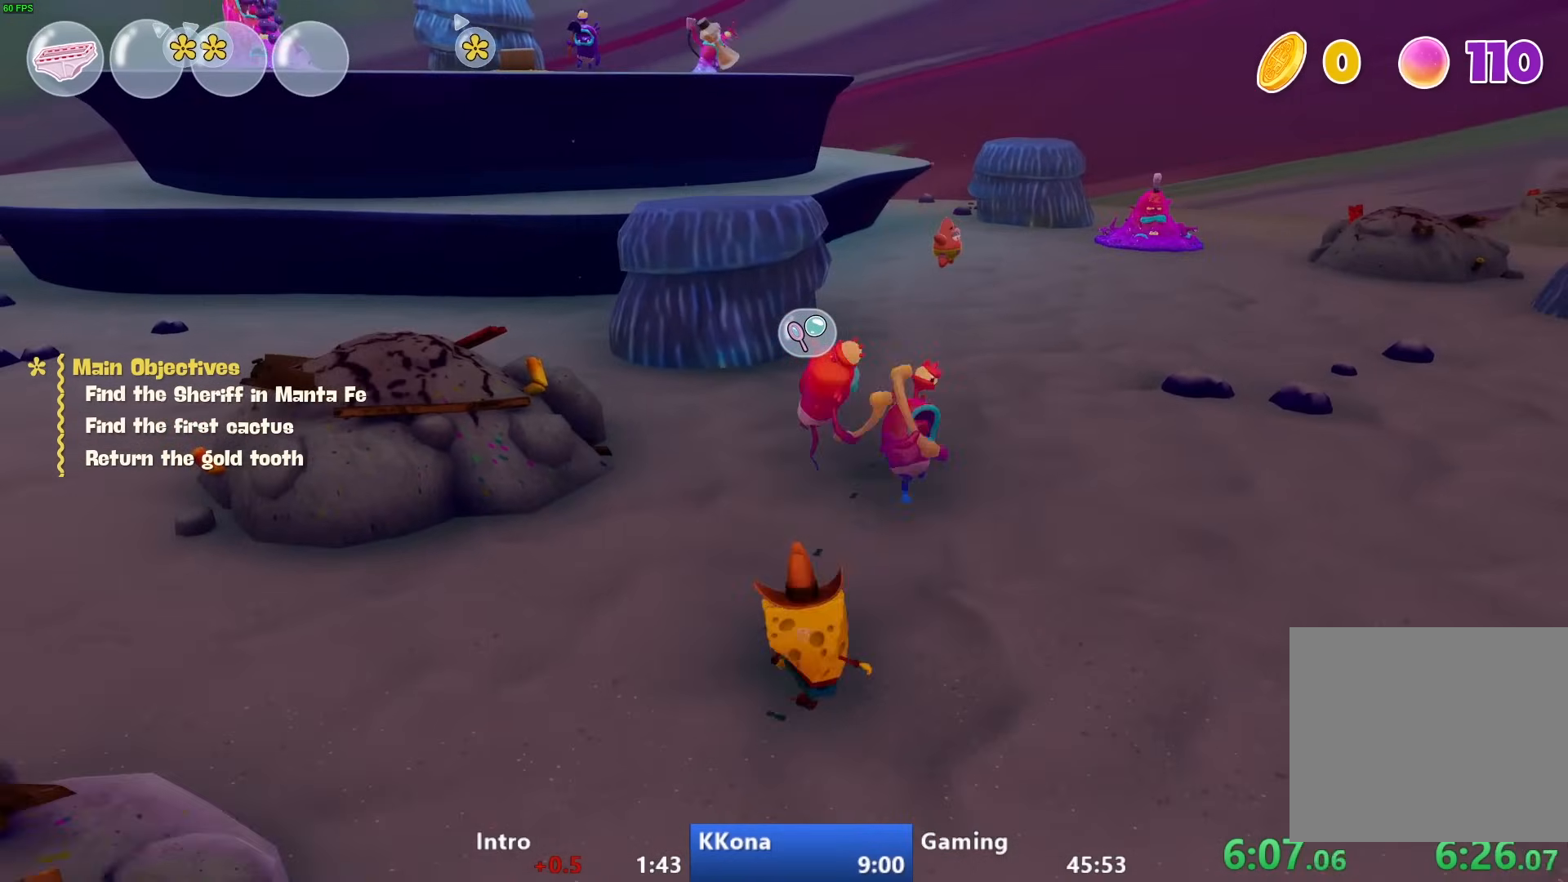
{"buttons": [], "left_stick": "right", "right_stick": "center", "events": [[317, "left_stick", "right"]]}
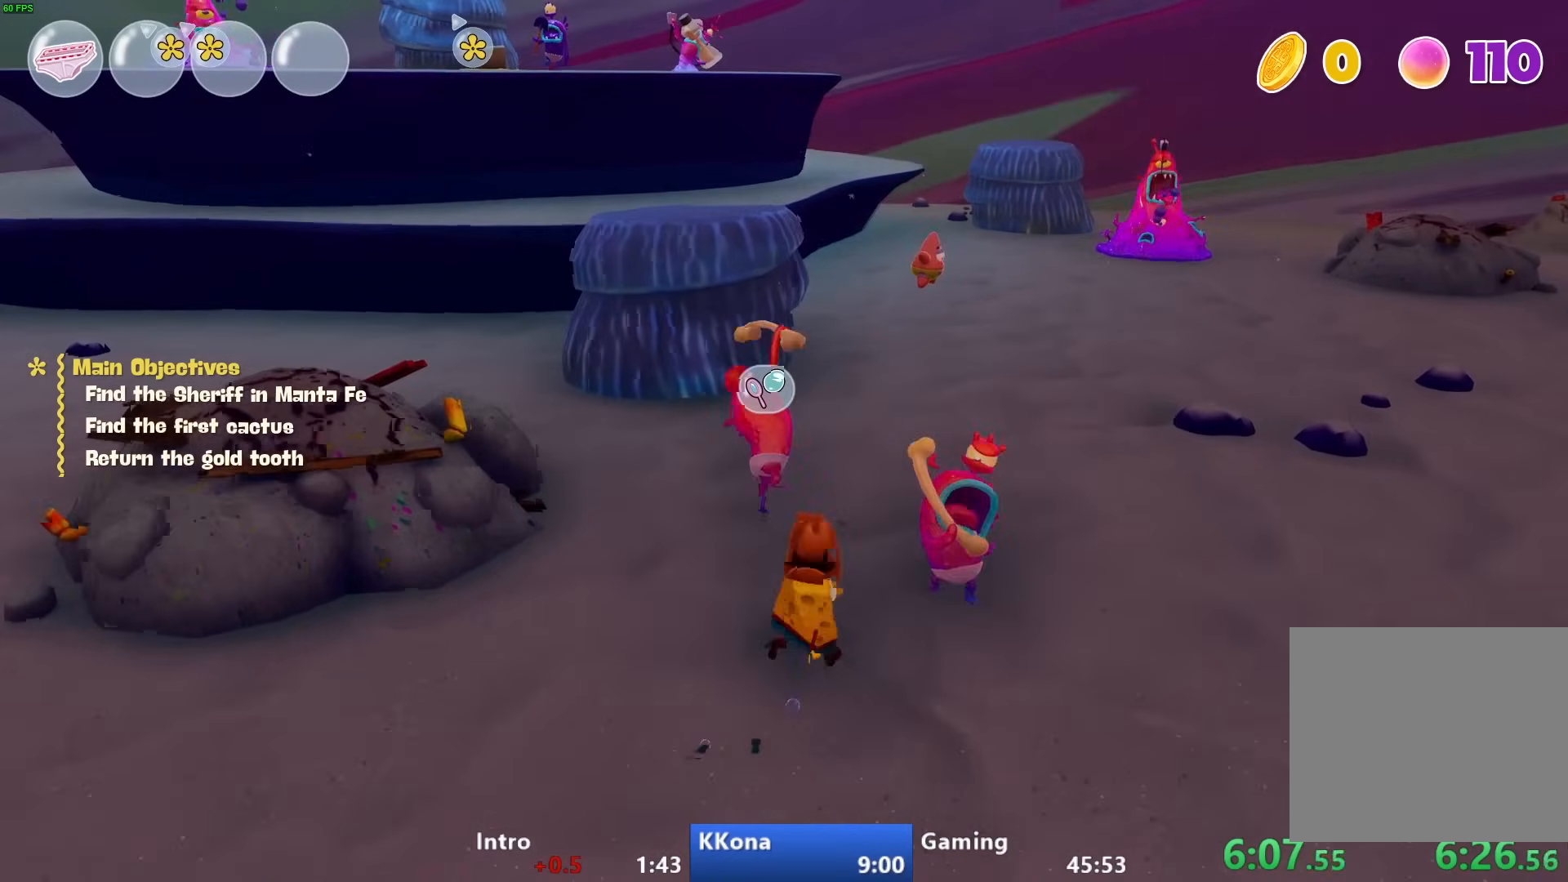
{"buttons": [], "left_stick": "center", "right_stick": "center", "events": [[83, "left_stick", "center"], [200, "left_stick", "up-right"], [383, "left_stick", "center"]]}
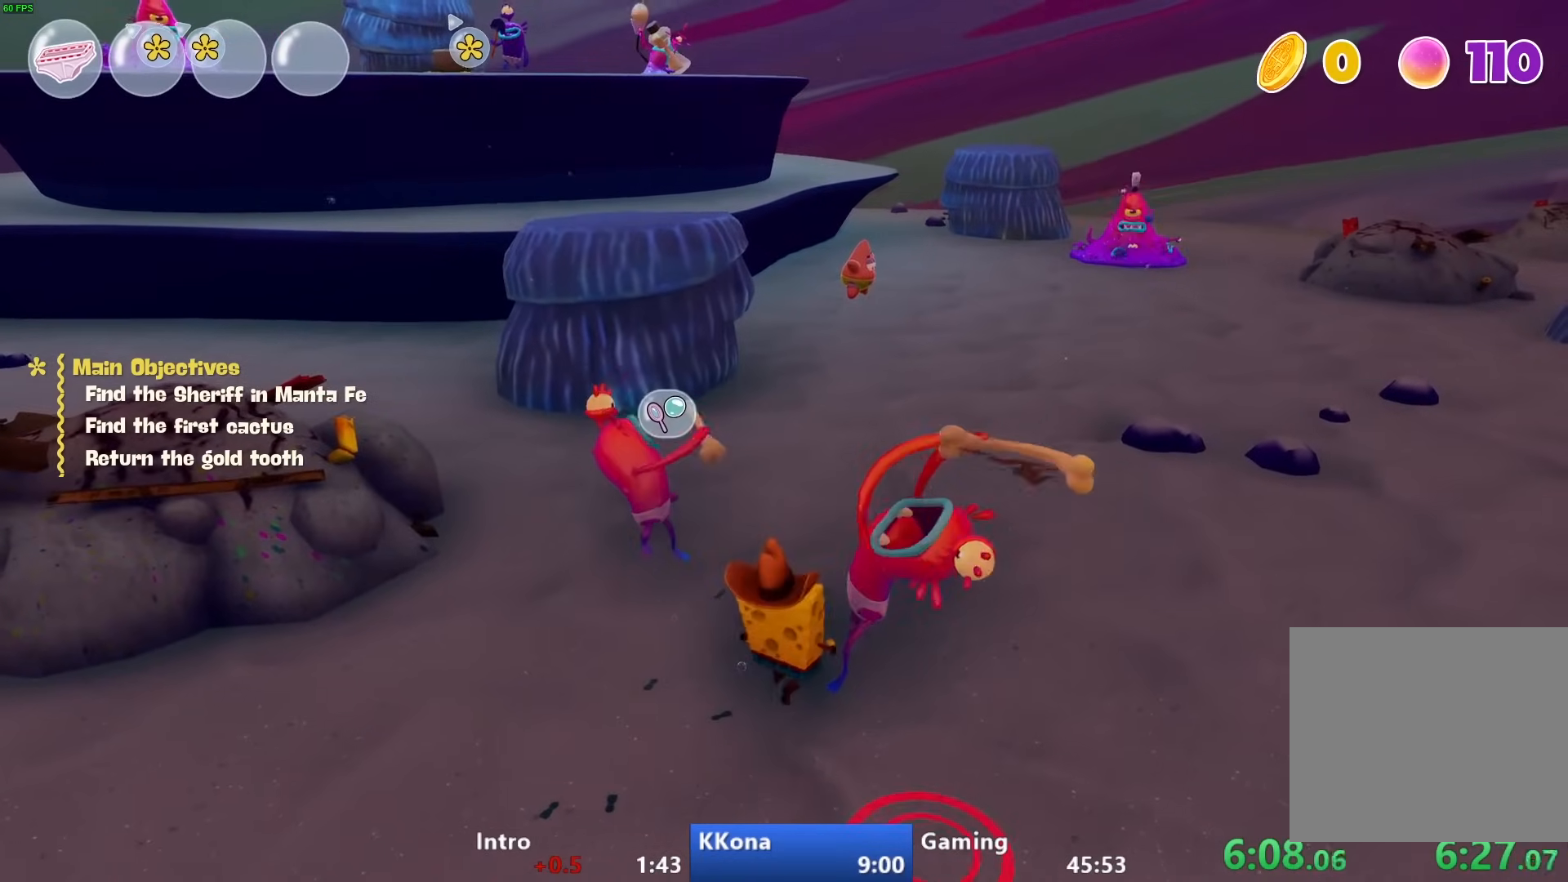
{"buttons": [], "left_stick": "center", "right_stick": "center", "events": []}
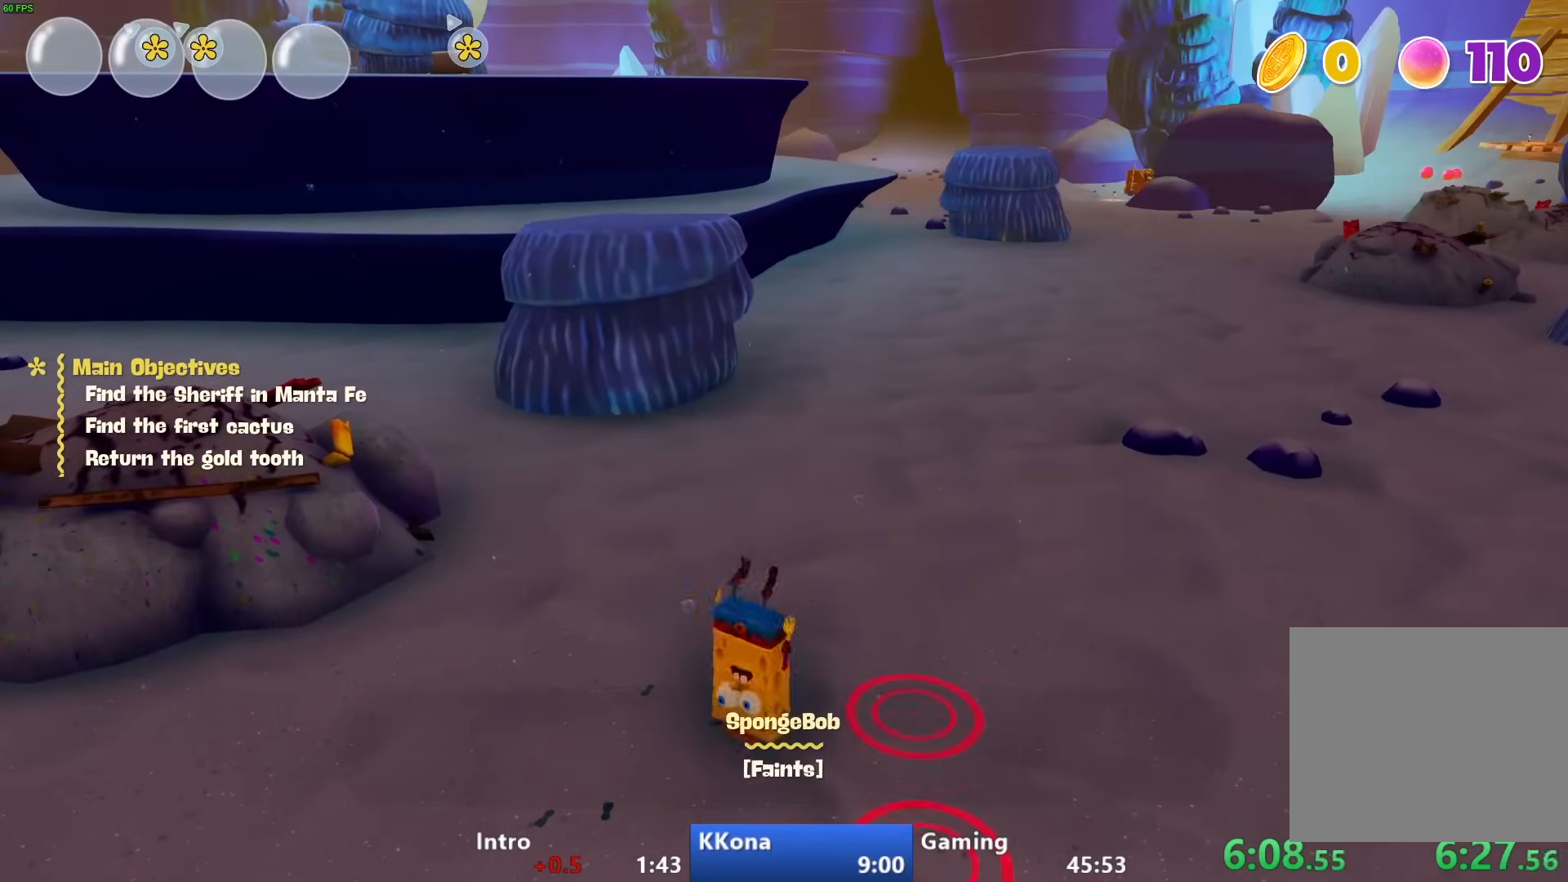
{"buttons": [], "left_stick": "center", "right_stick": "center", "events": []}
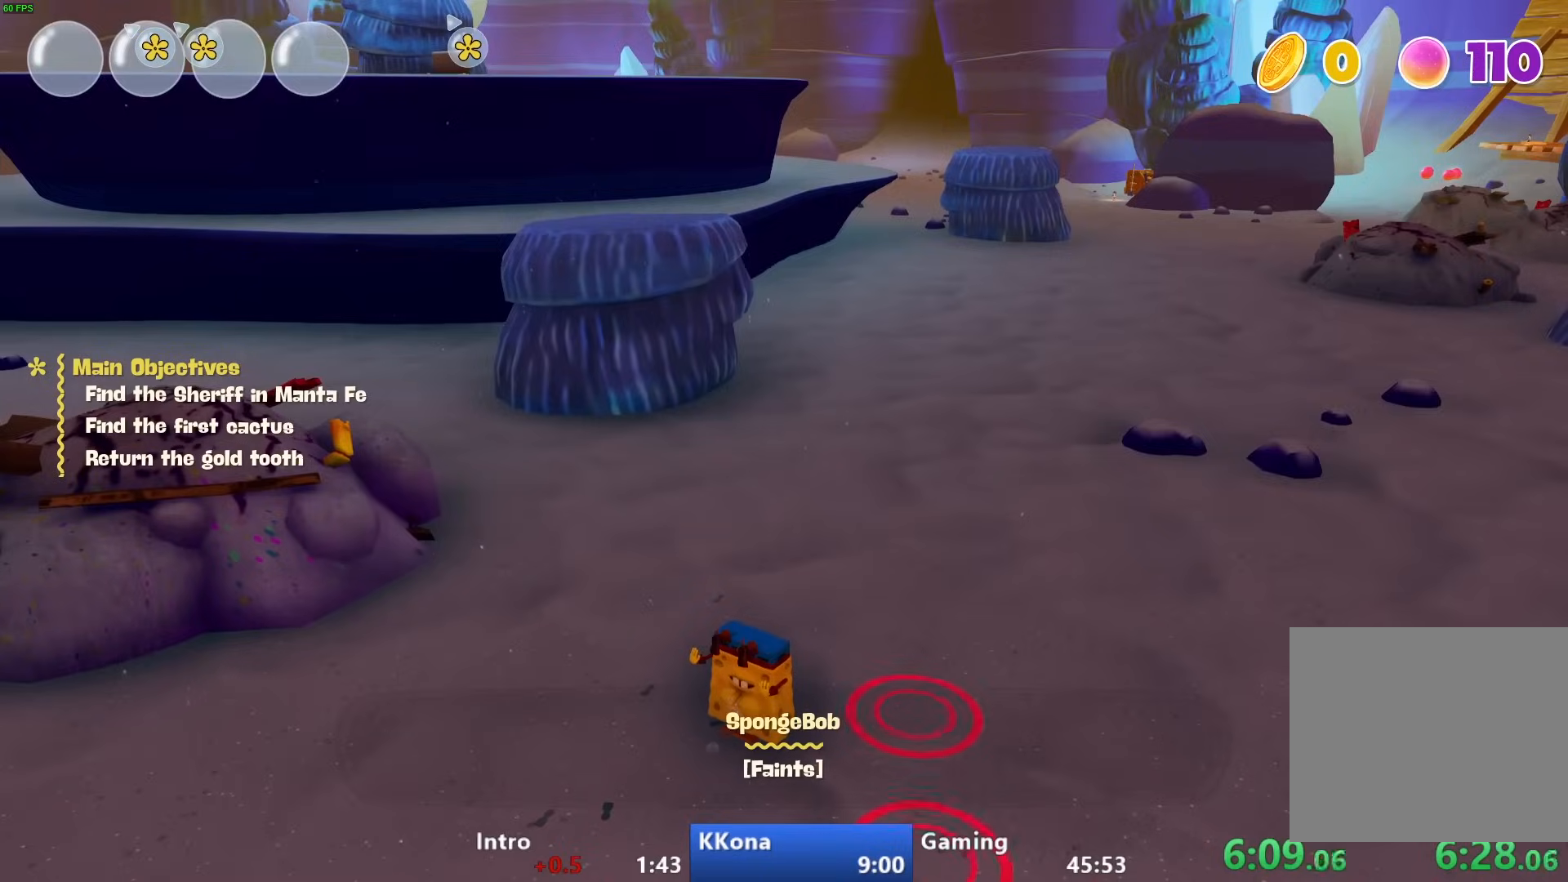
{"buttons": [], "left_stick": "center", "right_stick": "center", "events": []}
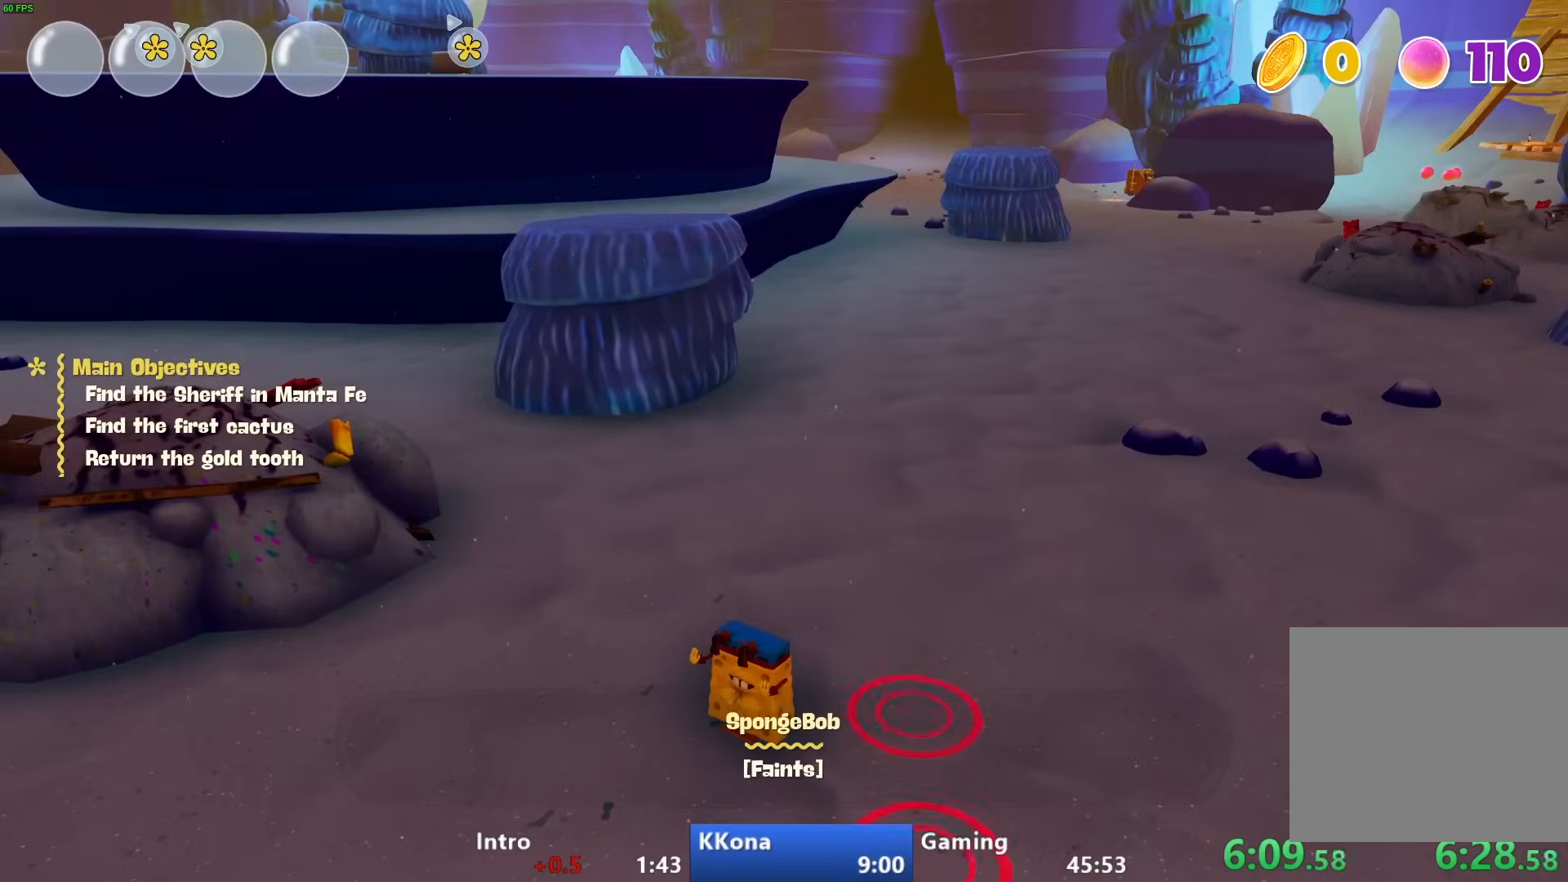
{"buttons": [], "left_stick": "center", "right_stick": "center", "events": []}
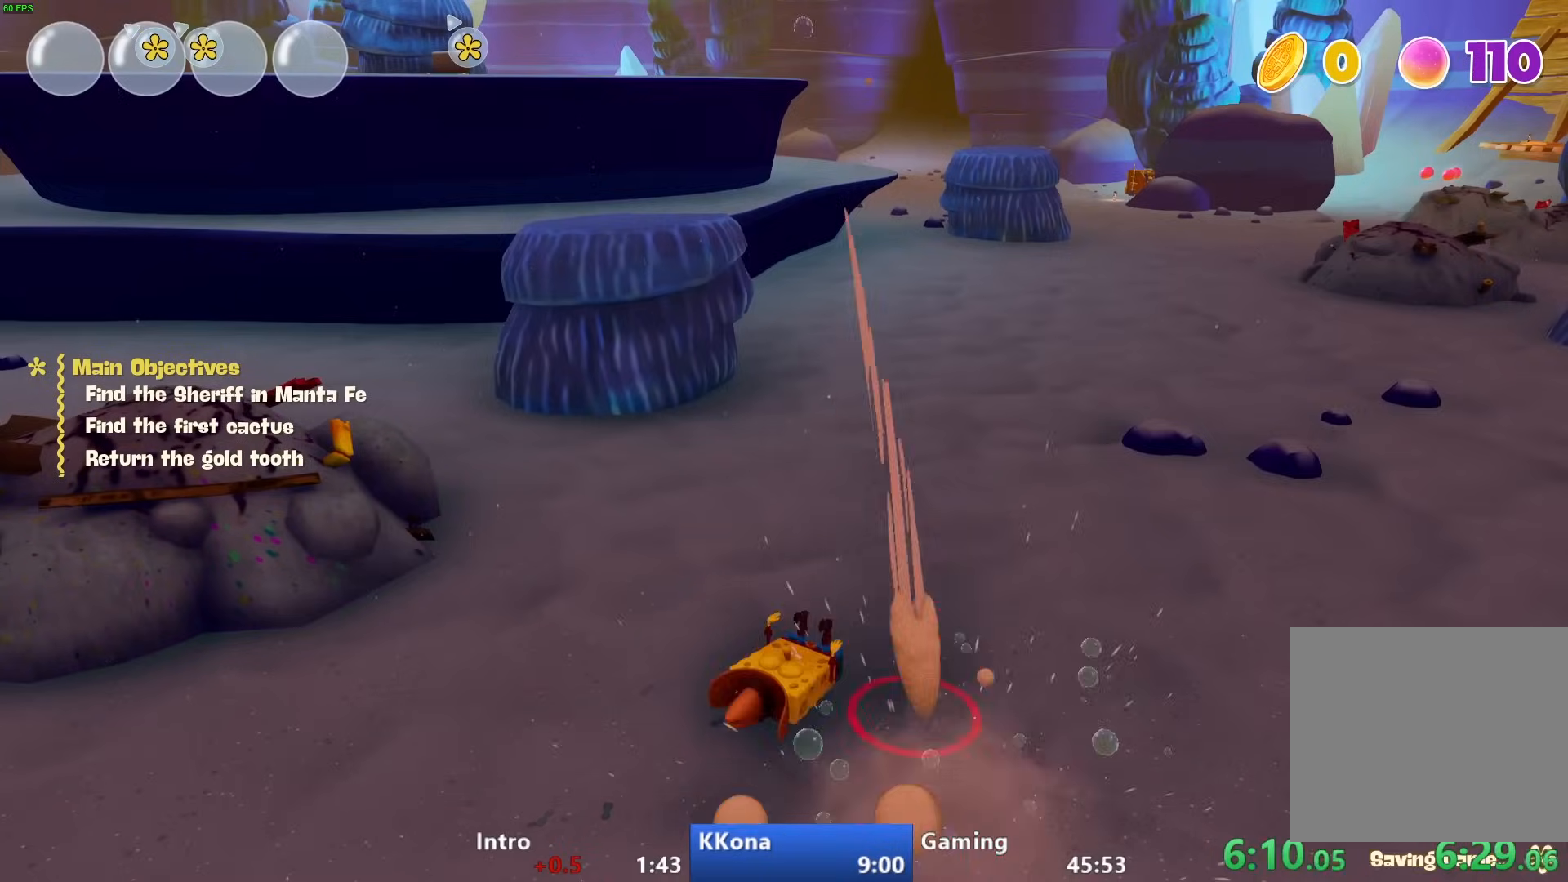
{"buttons": [], "left_stick": "center", "right_stick": "center", "events": []}
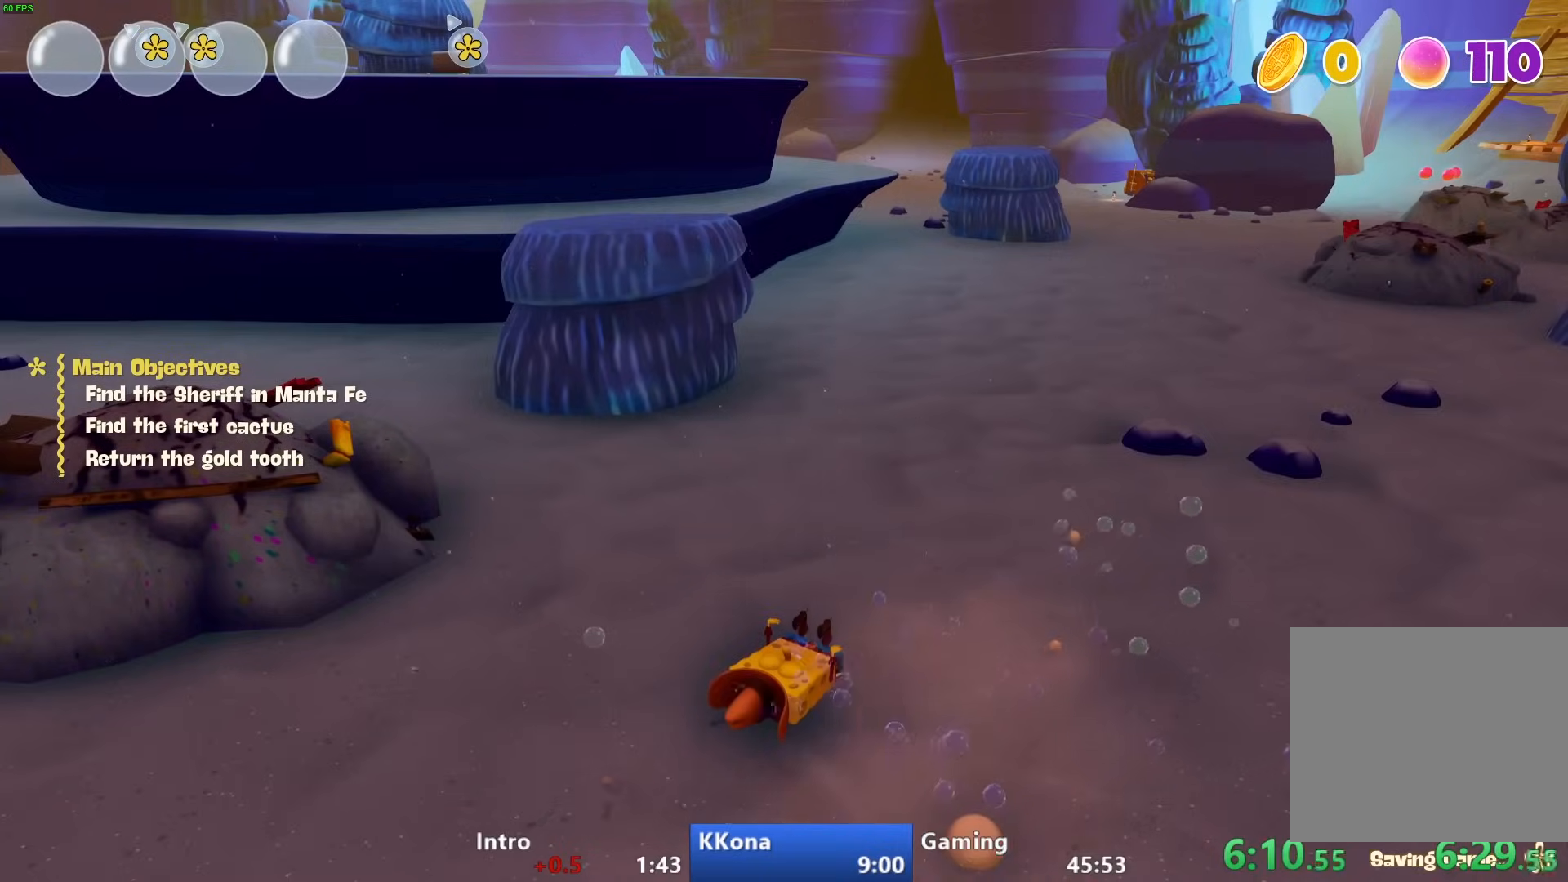
{"buttons": [], "left_stick": "center", "right_stick": "center", "events": []}